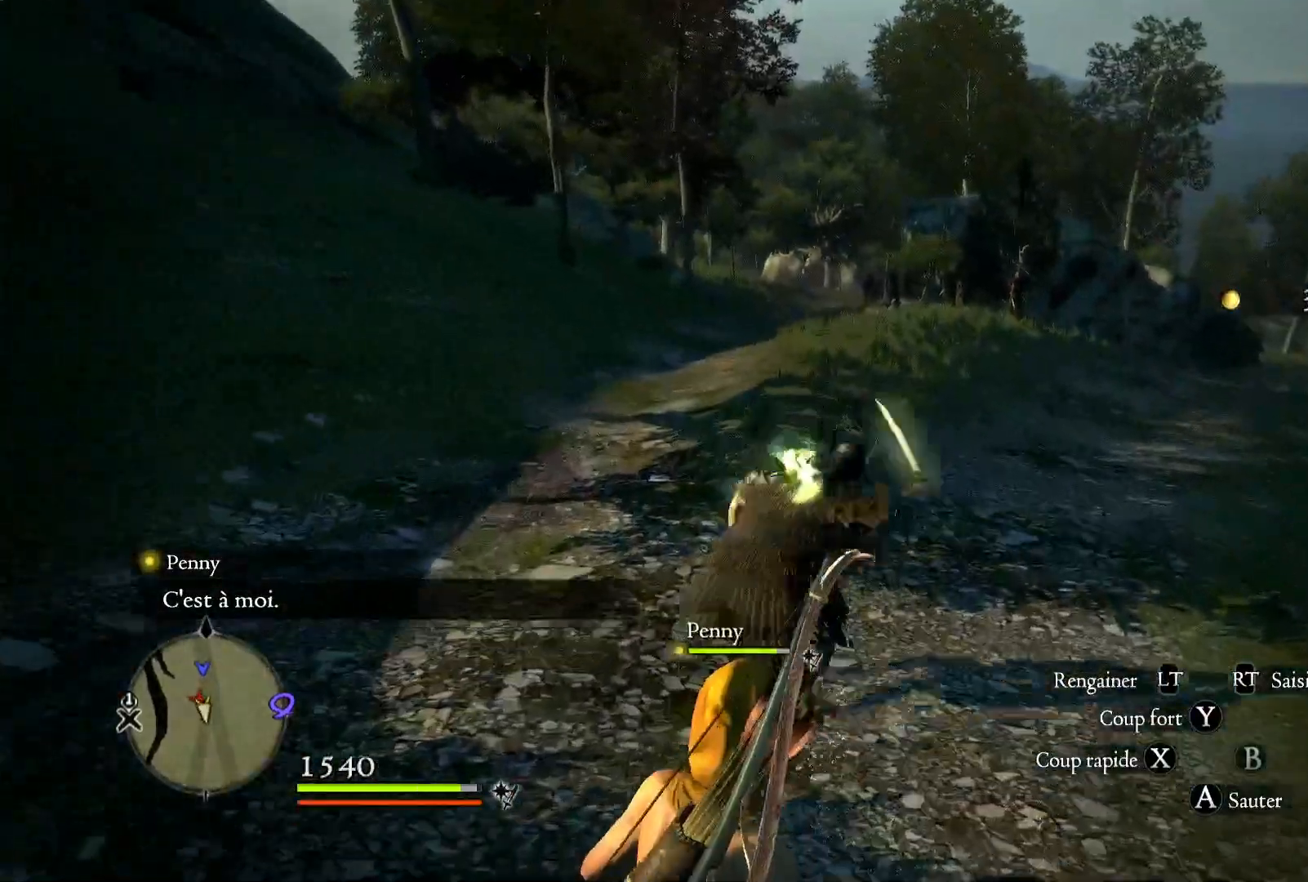
Gameplay with a controller (Xbox layout); each line is a JSON object with the inputs held at the frame after it (dt_ms = milliseconds from this image to that frame). "button_events" lists button changes between this image and that frame as [ms after this image, input, new state], when the widget could be followed in between (sticks are given only as held states). Not read: R1.
{"dt_ms": 500, "buttons": [], "left_stick": "up-right", "right_stick": "center", "button_events": [[67, "L3", "up"]]}
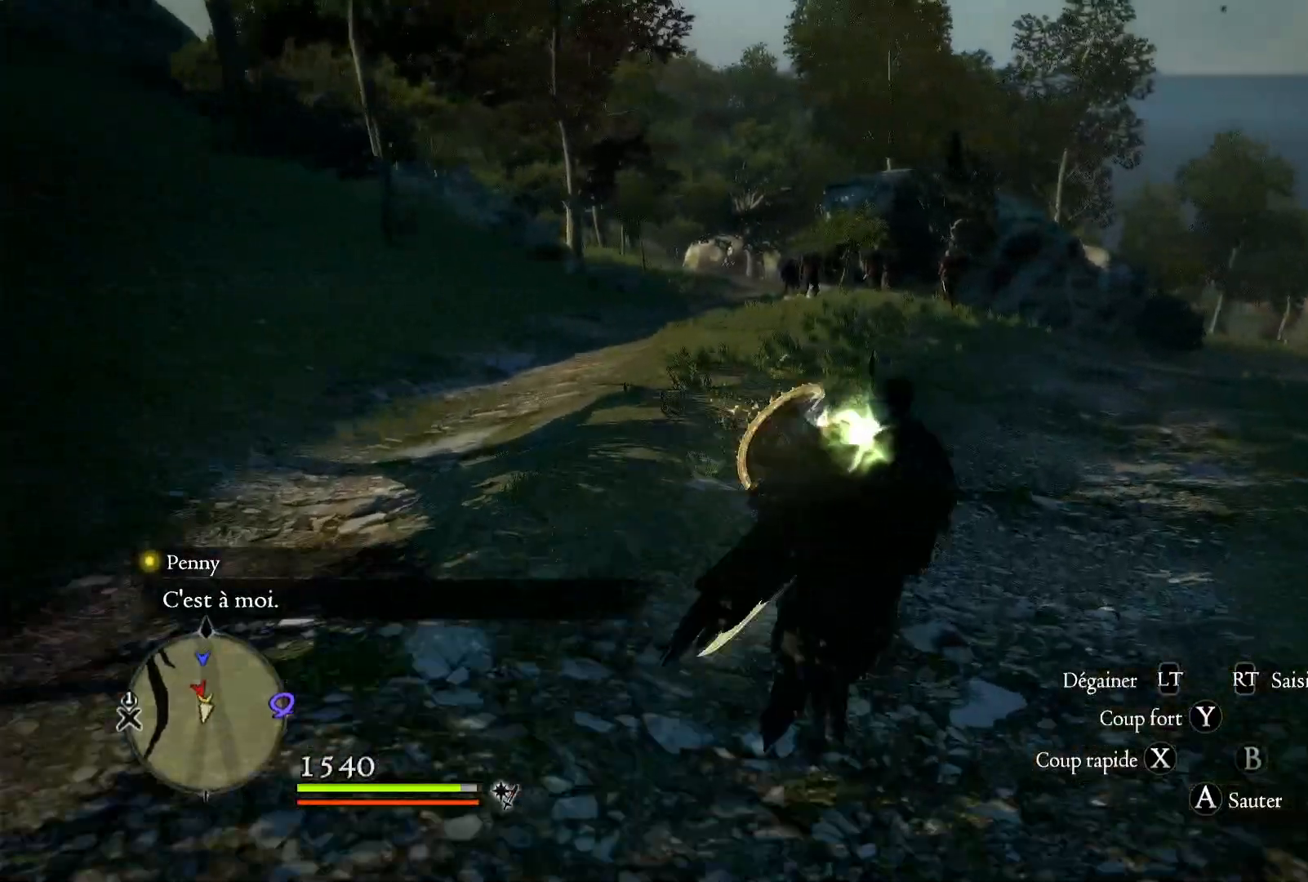
{"dt_ms": 500, "buttons": [], "left_stick": "up-right", "right_stick": "center", "button_events": []}
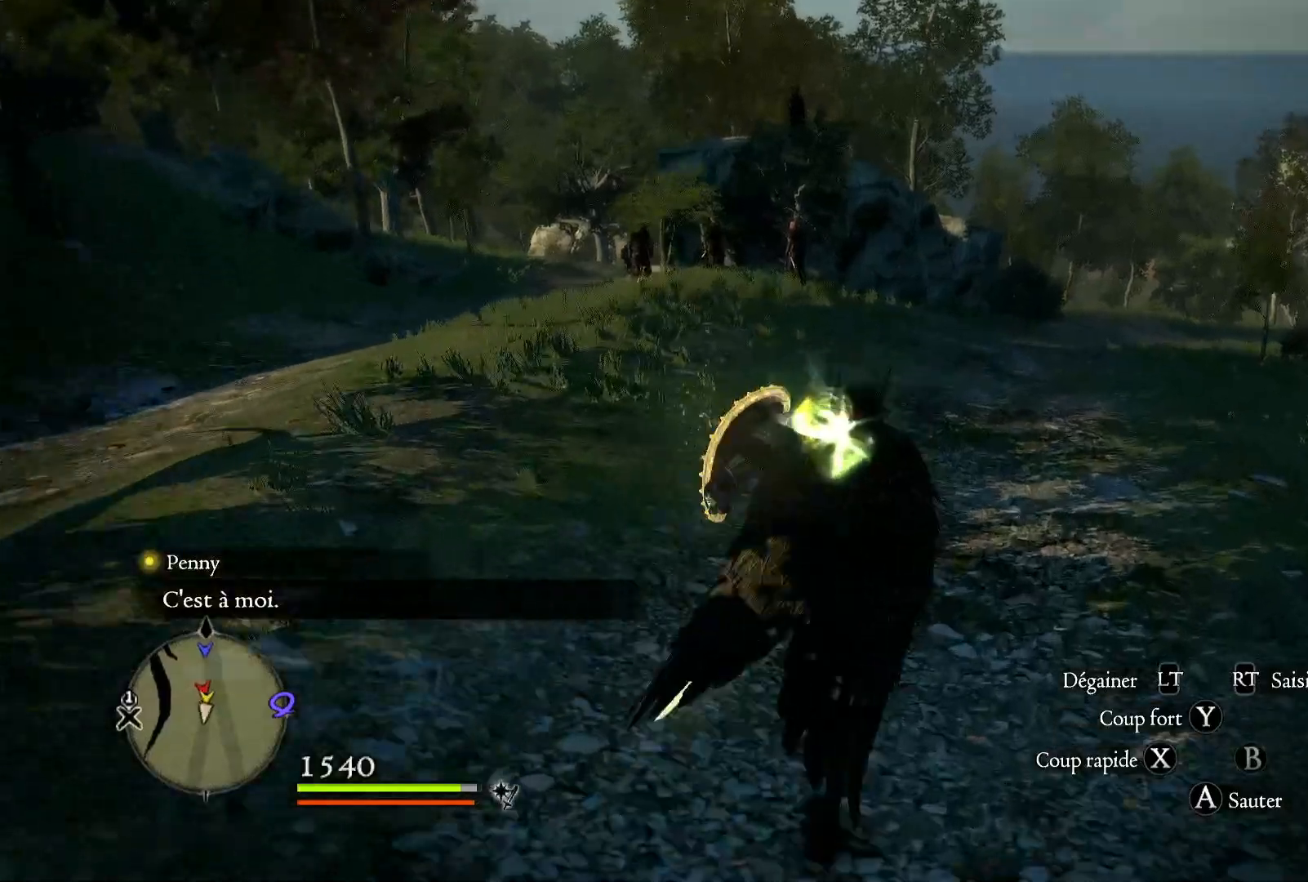
{"dt_ms": 500, "buttons": [], "left_stick": "up-right", "right_stick": "center", "button_events": []}
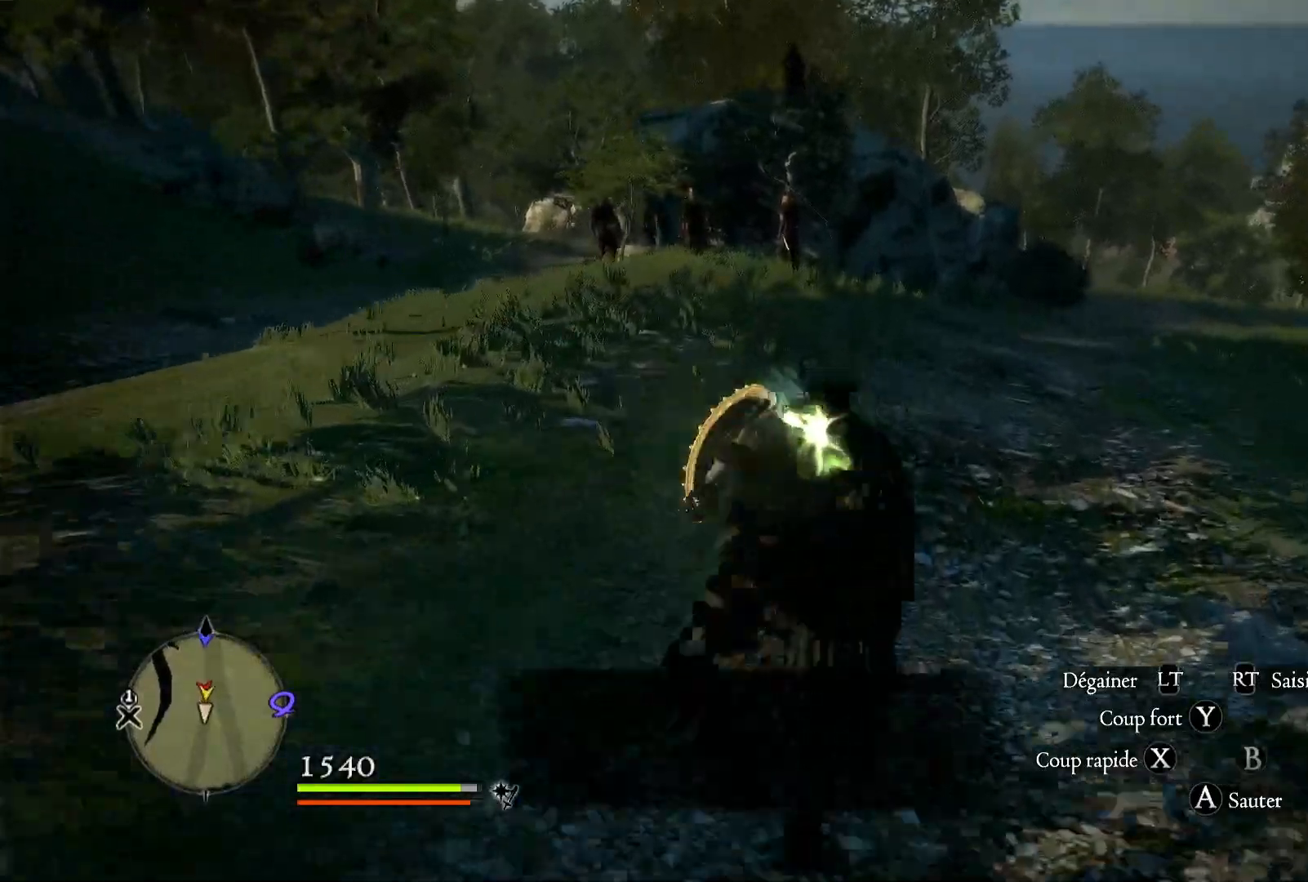
{"dt_ms": 500, "buttons": [], "left_stick": "up-right", "right_stick": "left", "button_events": []}
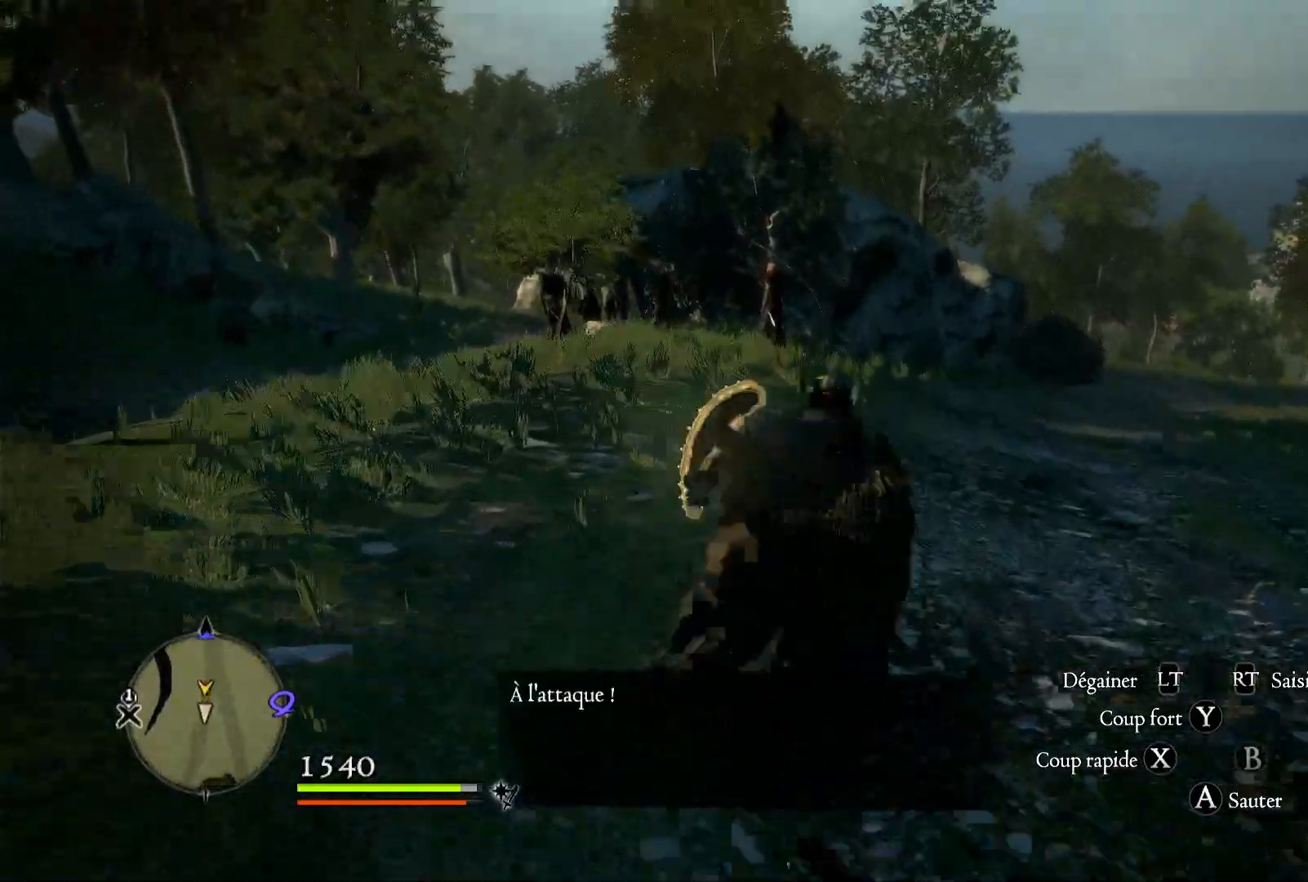
{"dt_ms": 1000, "buttons": [], "left_stick": "up-right", "right_stick": "down-left", "button_events": []}
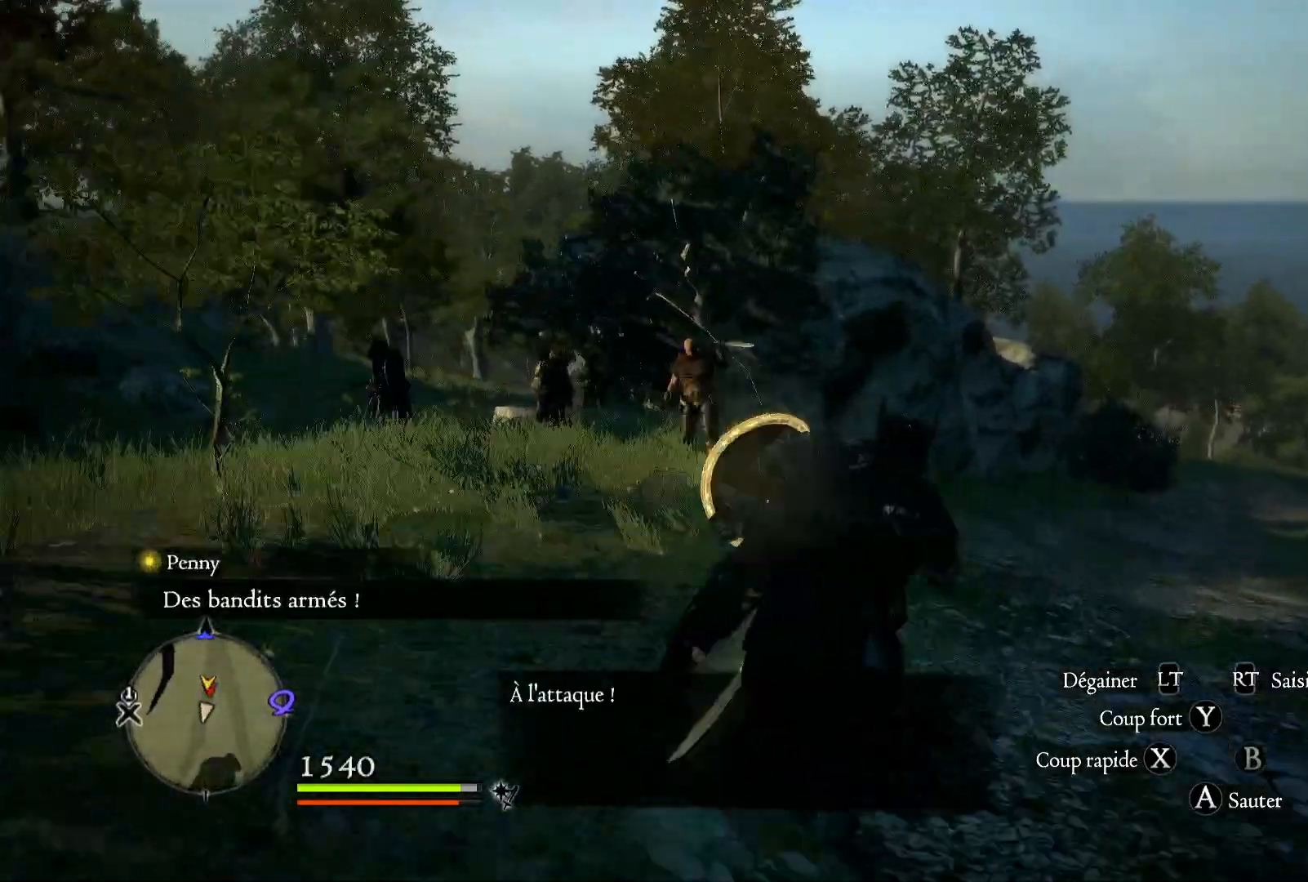
{"dt_ms": 500, "buttons": ["X"], "left_stick": "up", "right_stick": "center", "button_events": [[417, "X", "down"]]}
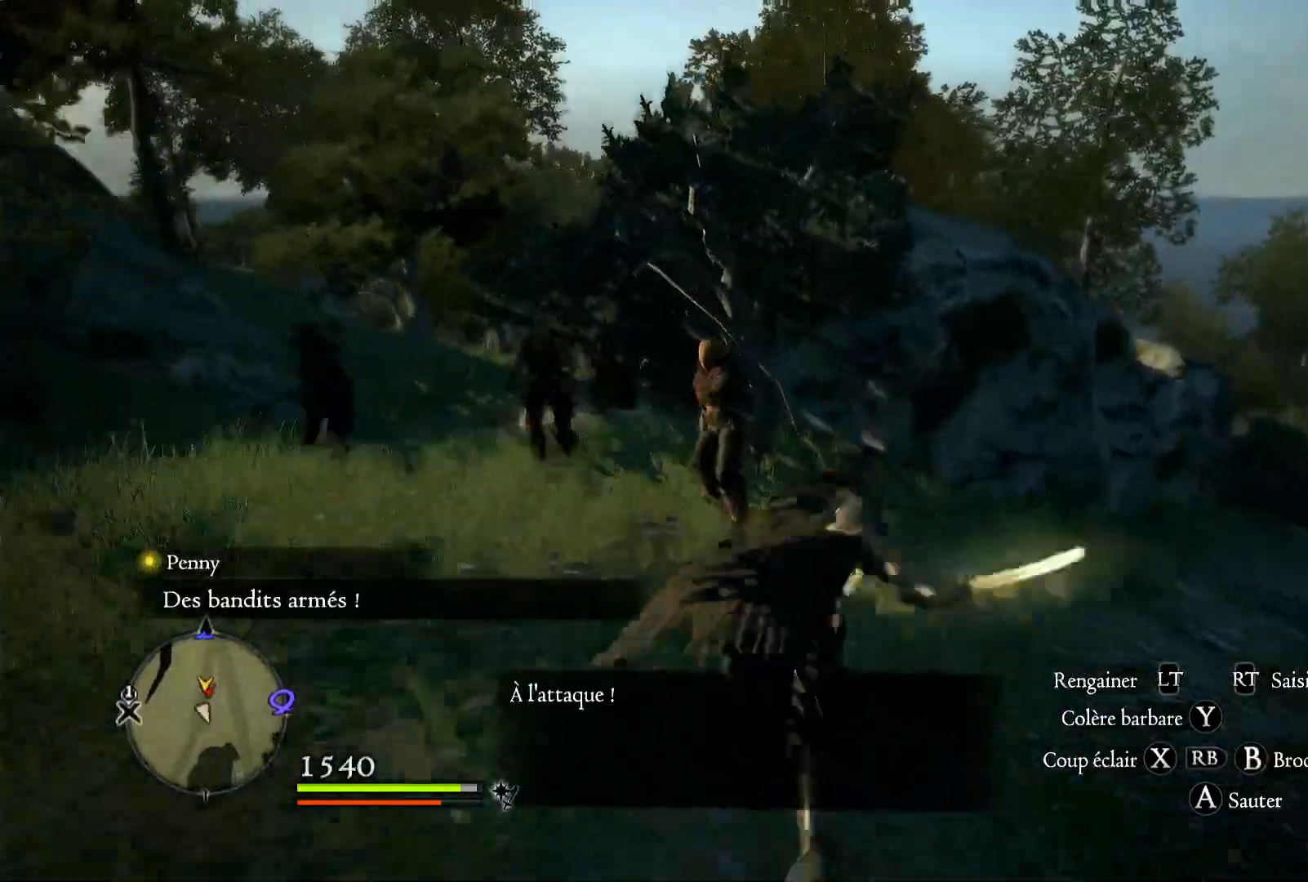
{"dt_ms": 500, "buttons": [], "left_stick": "up-right", "right_stick": "down-left", "button_events": [[33, "X", "up"]]}
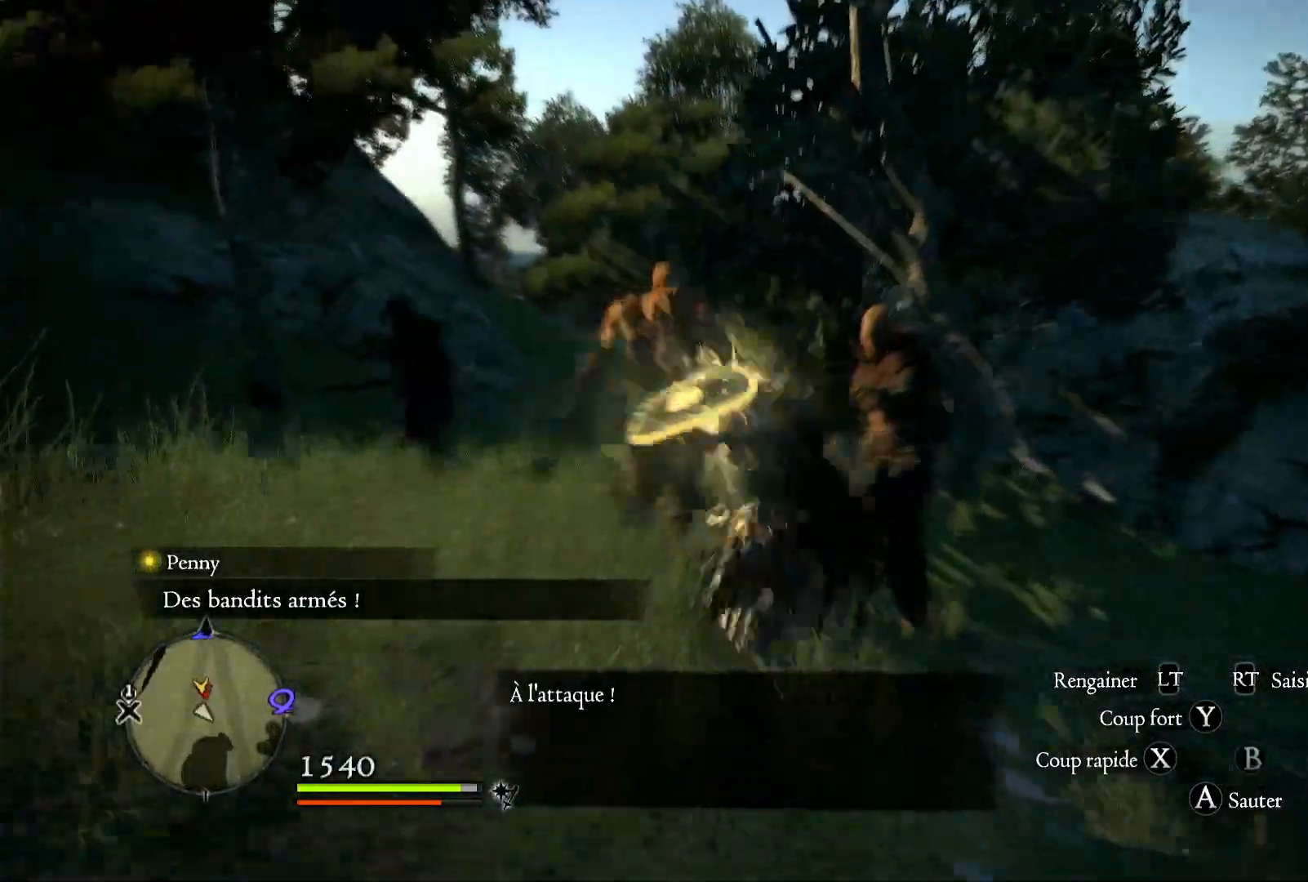
{"dt_ms": 500, "buttons": [], "left_stick": "right", "right_stick": "center", "button_events": []}
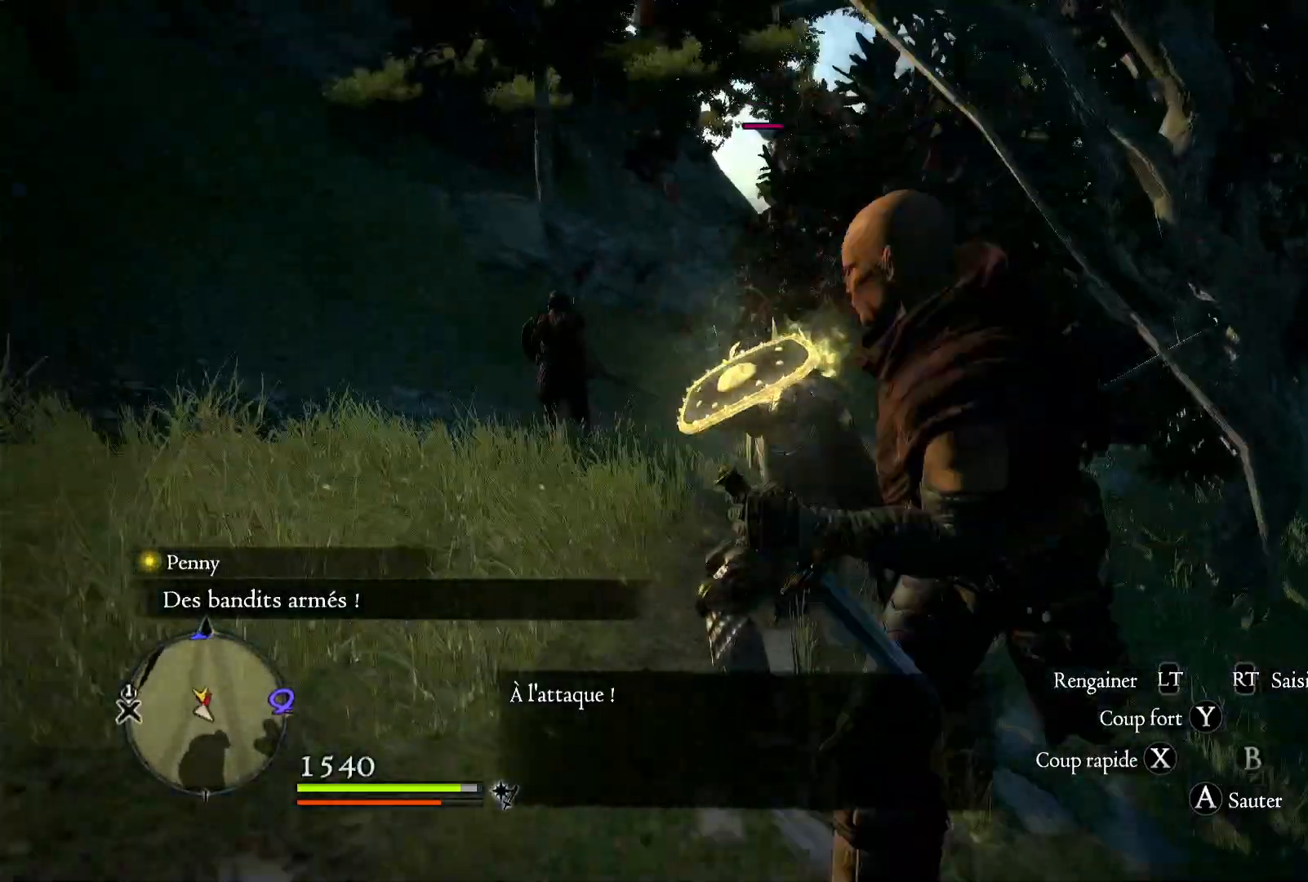
{"dt_ms": 500, "buttons": ["X"], "left_stick": "up", "right_stick": "center", "button_events": [[50, "X", "down"], [333, "X", "up"], [450, "X", "down"]]}
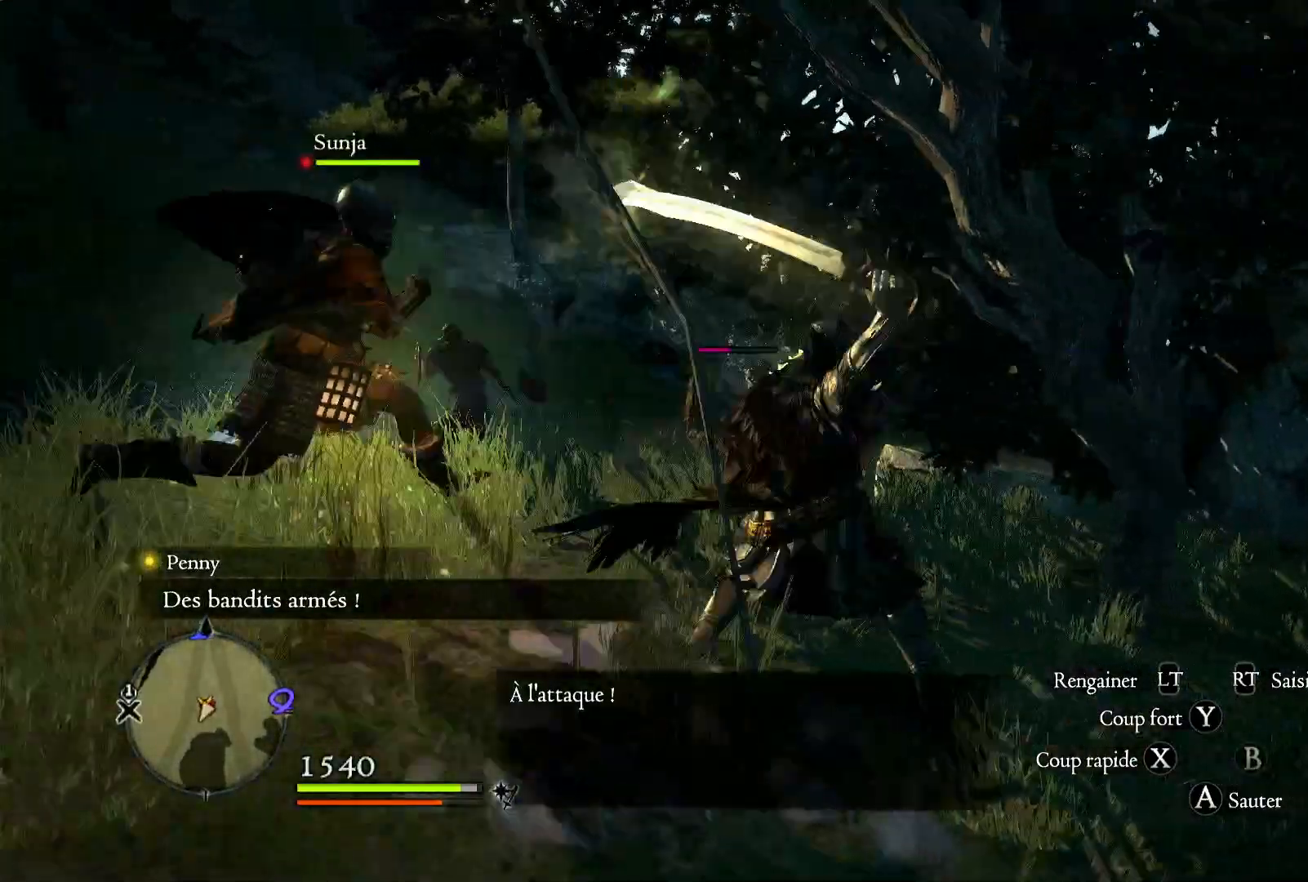
{"dt_ms": 500, "buttons": [], "left_stick": "up", "right_stick": "center", "button_events": [[50, "X", "up"], [133, "X", "down"], [233, "X", "up"]]}
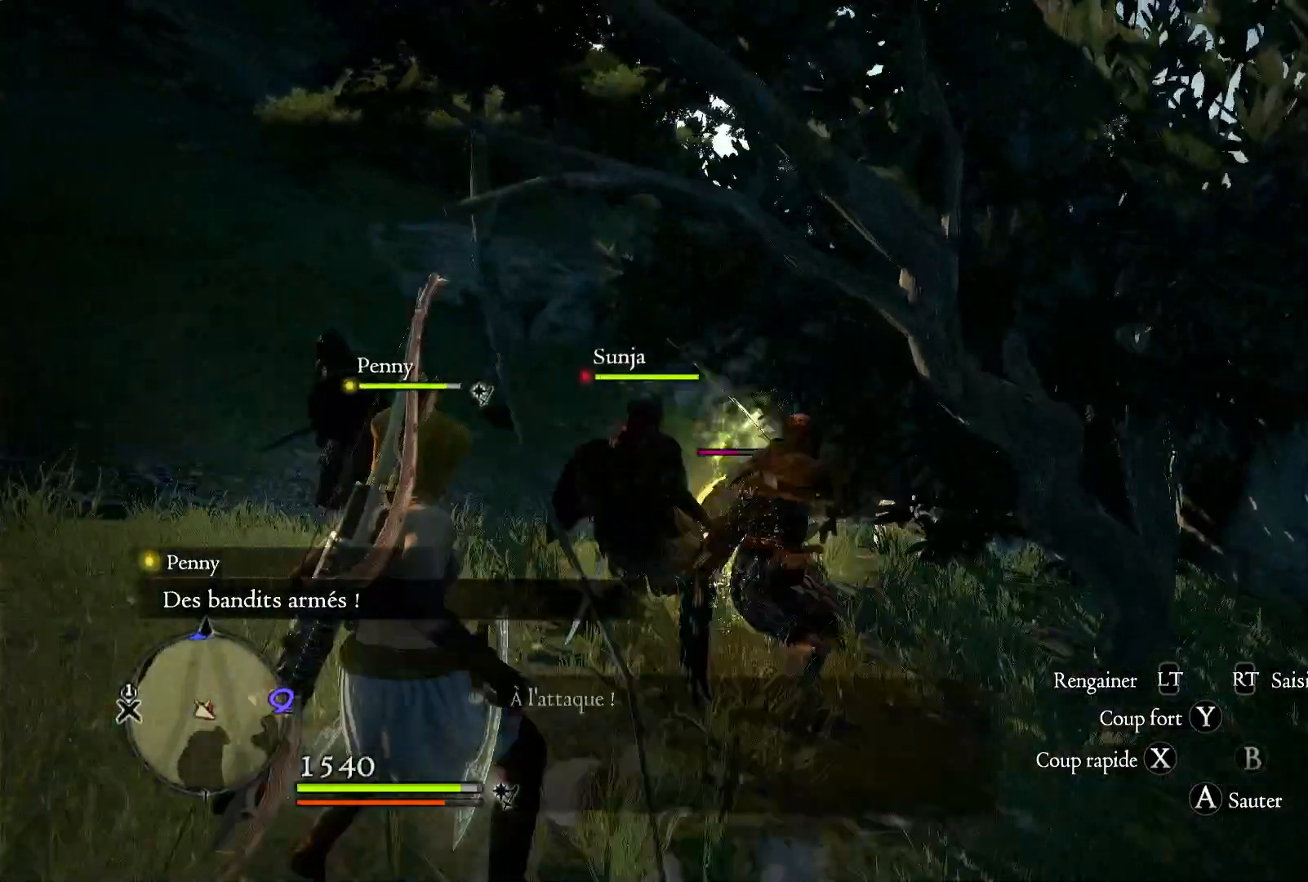
{"dt_ms": 500, "buttons": [], "left_stick": "up", "right_stick": "center", "button_events": [[33, "X", "down"], [200, "X", "up"]]}
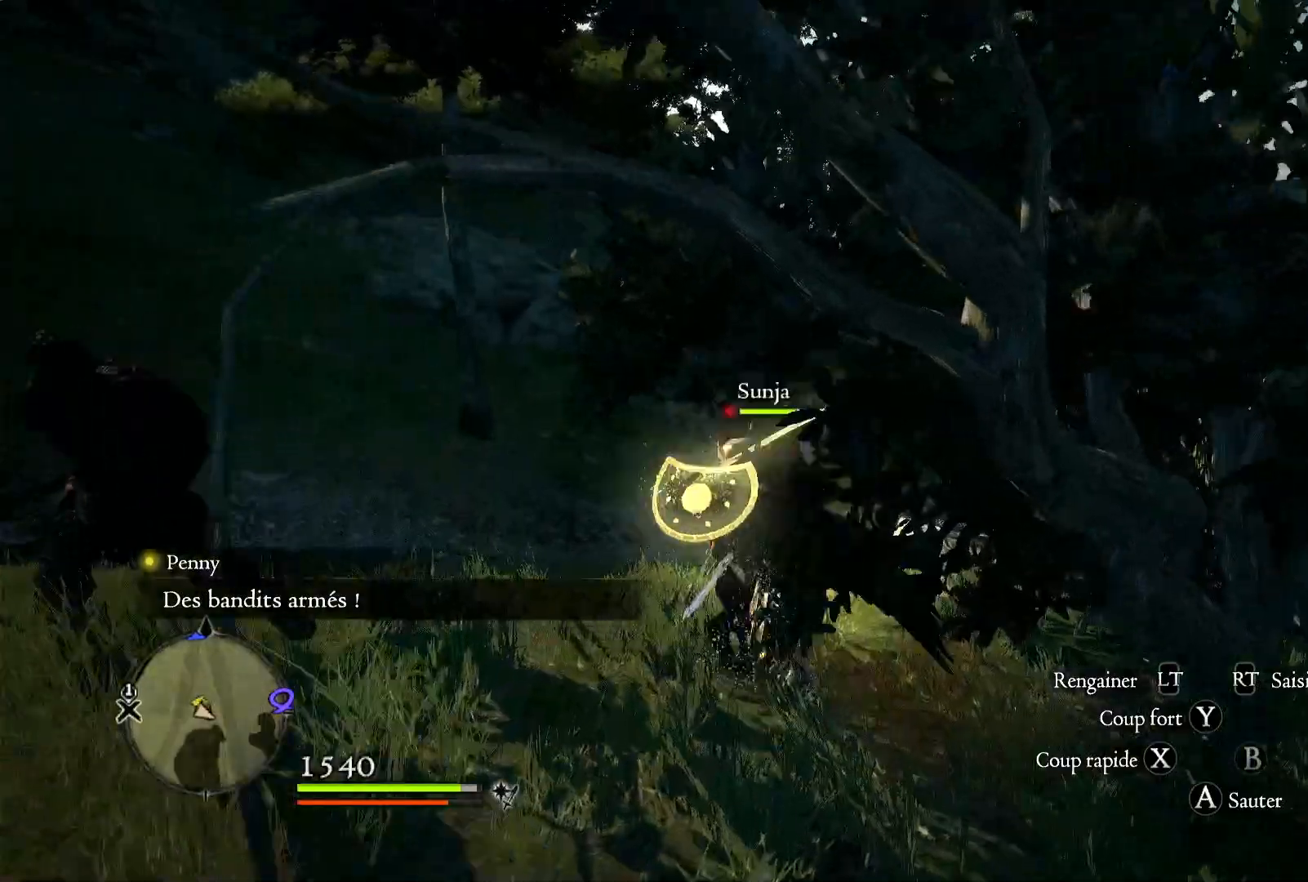
{"dt_ms": 500, "buttons": [], "left_stick": "up", "right_stick": "down", "button_events": []}
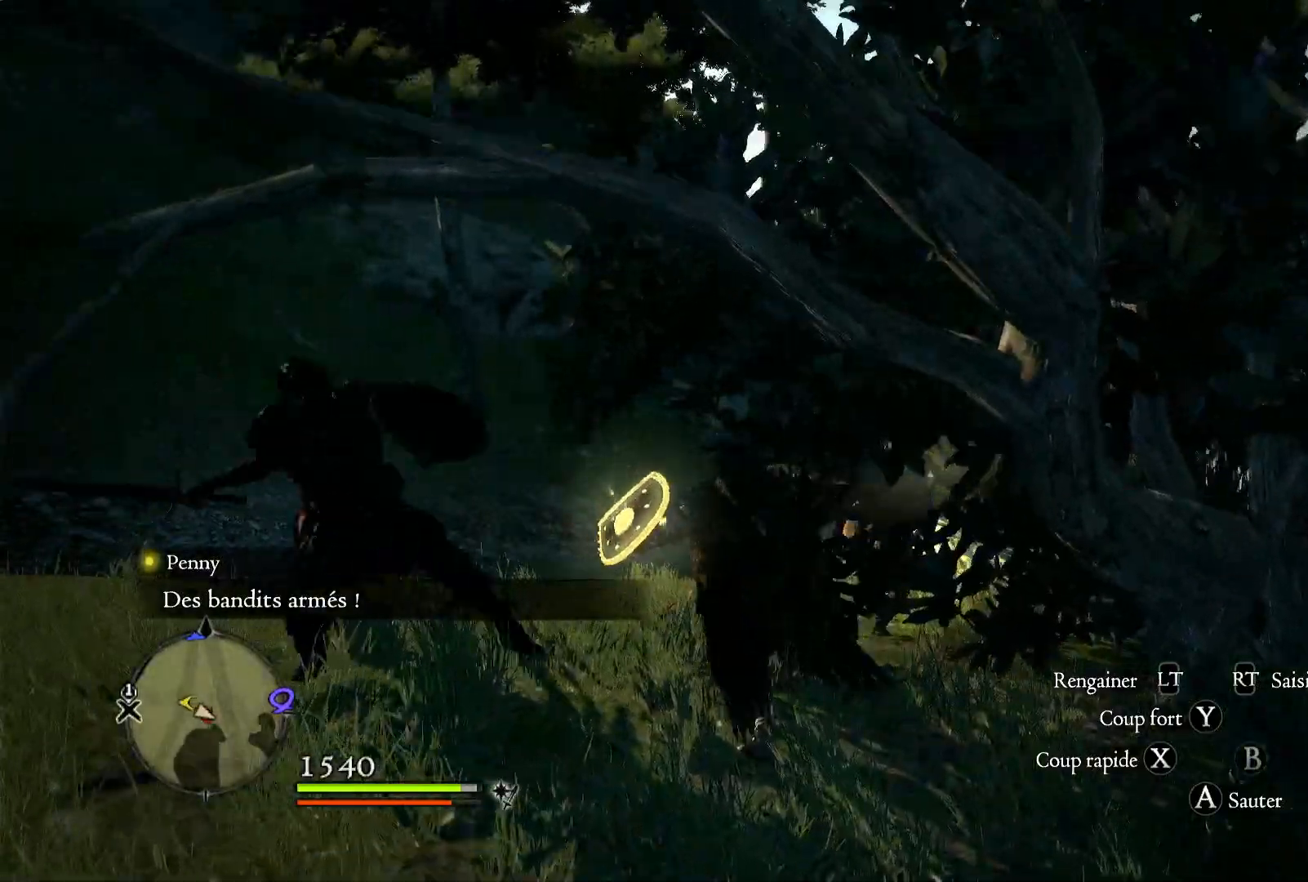
{"dt_ms": 500, "buttons": [], "left_stick": "down-left", "right_stick": "center", "button_events": []}
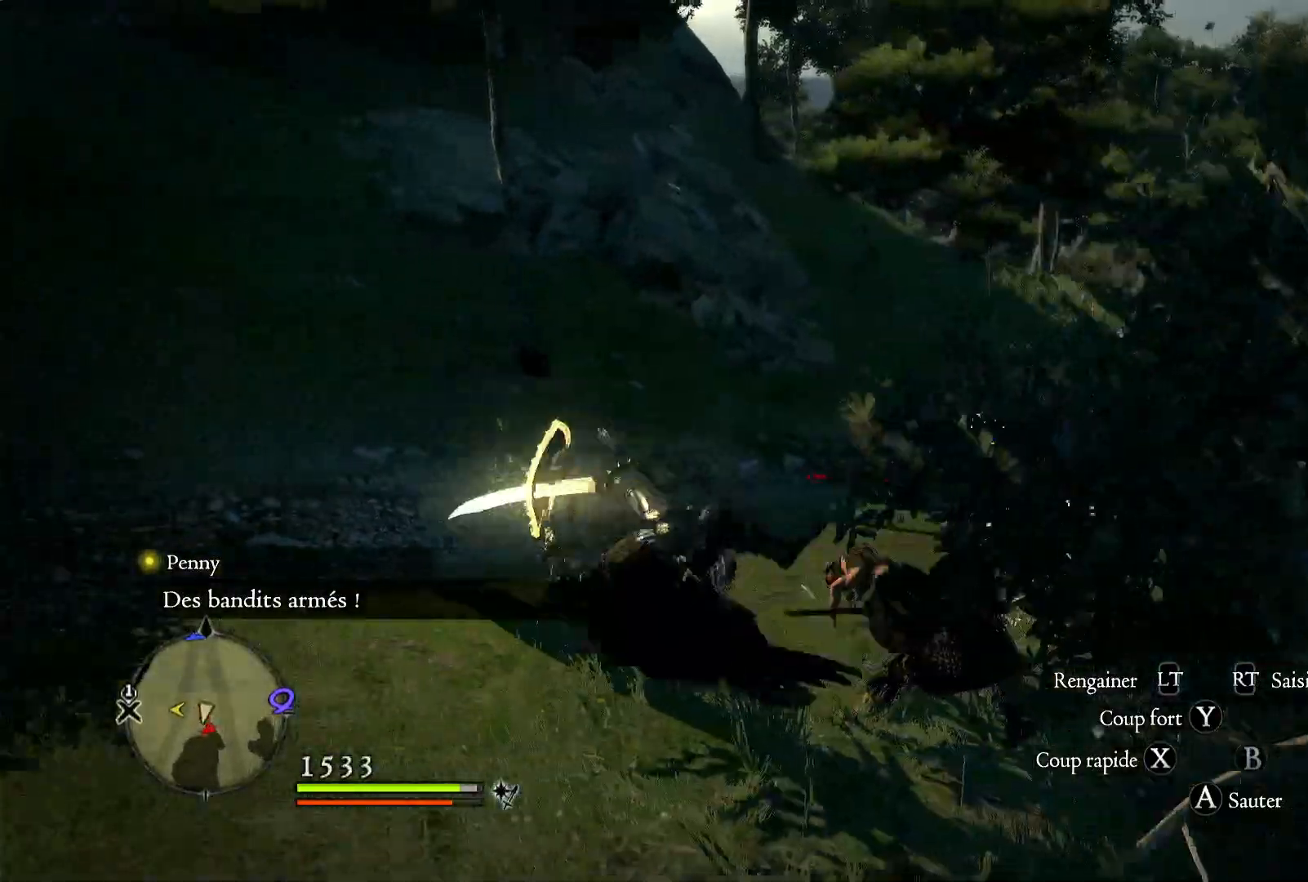
{"dt_ms": 500, "buttons": [], "left_stick": "down-right", "right_stick": "right", "button_events": []}
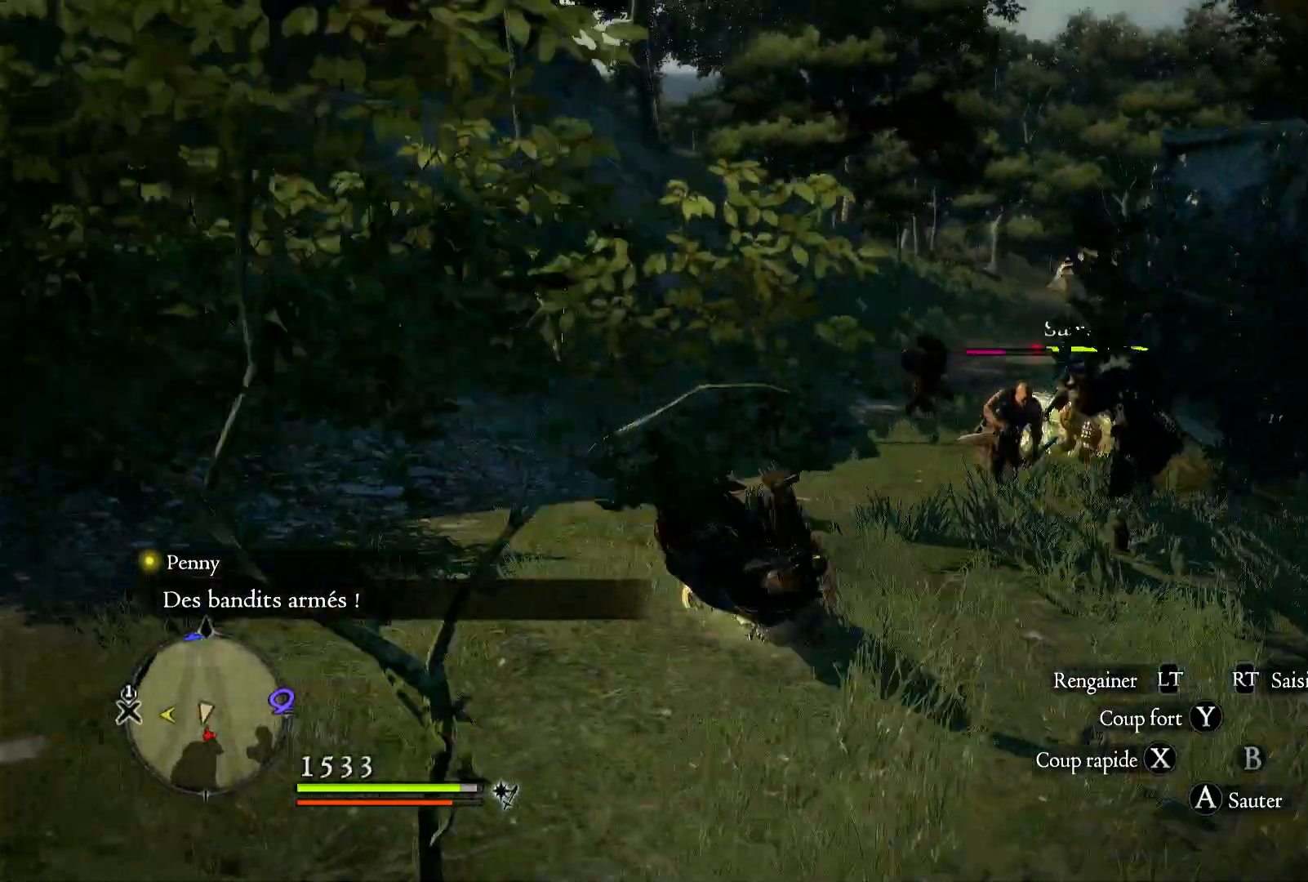
{"dt_ms": 500, "buttons": [], "left_stick": "up", "right_stick": "center", "button_events": []}
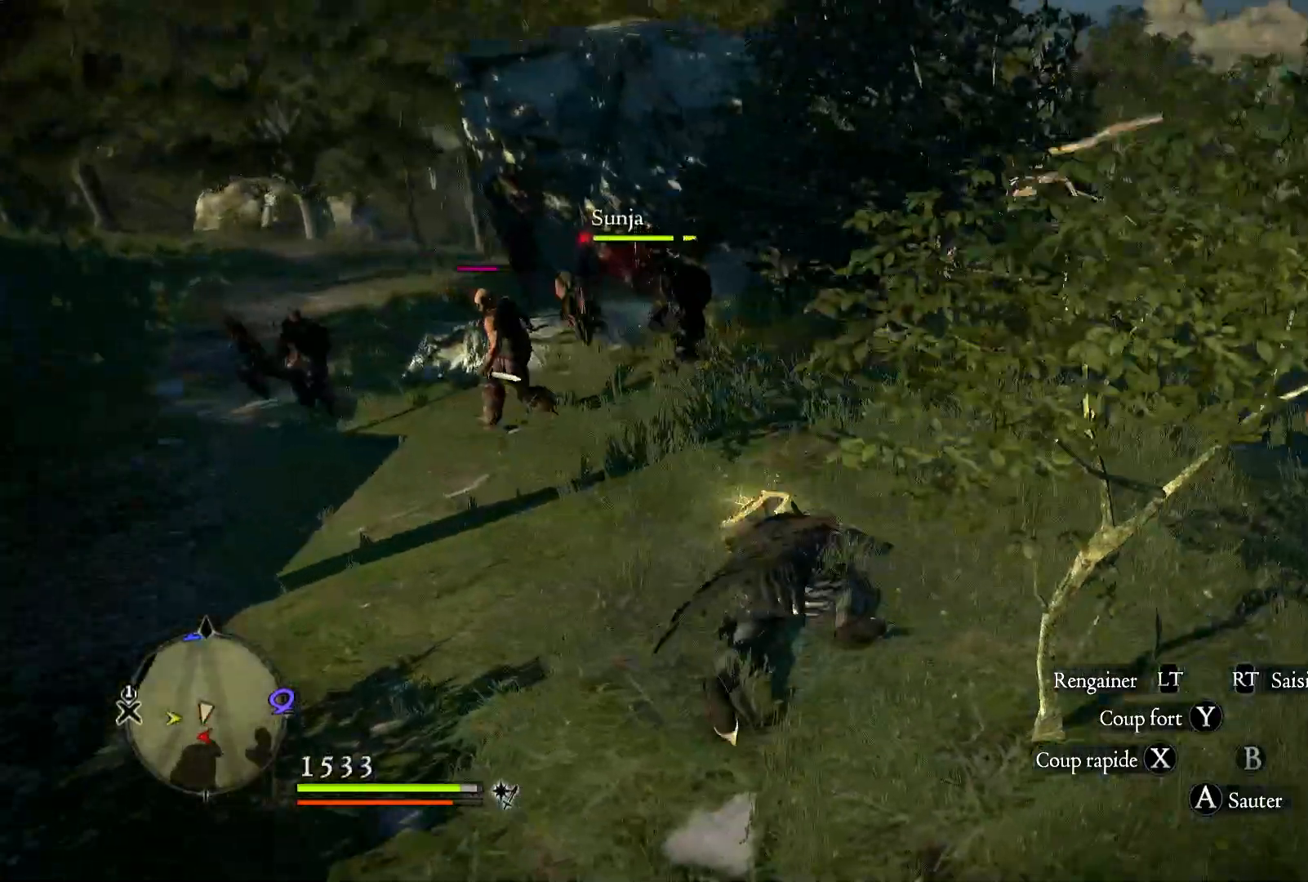
{"dt_ms": 1000, "buttons": [], "left_stick": "up-left", "right_stick": "center", "button_events": []}
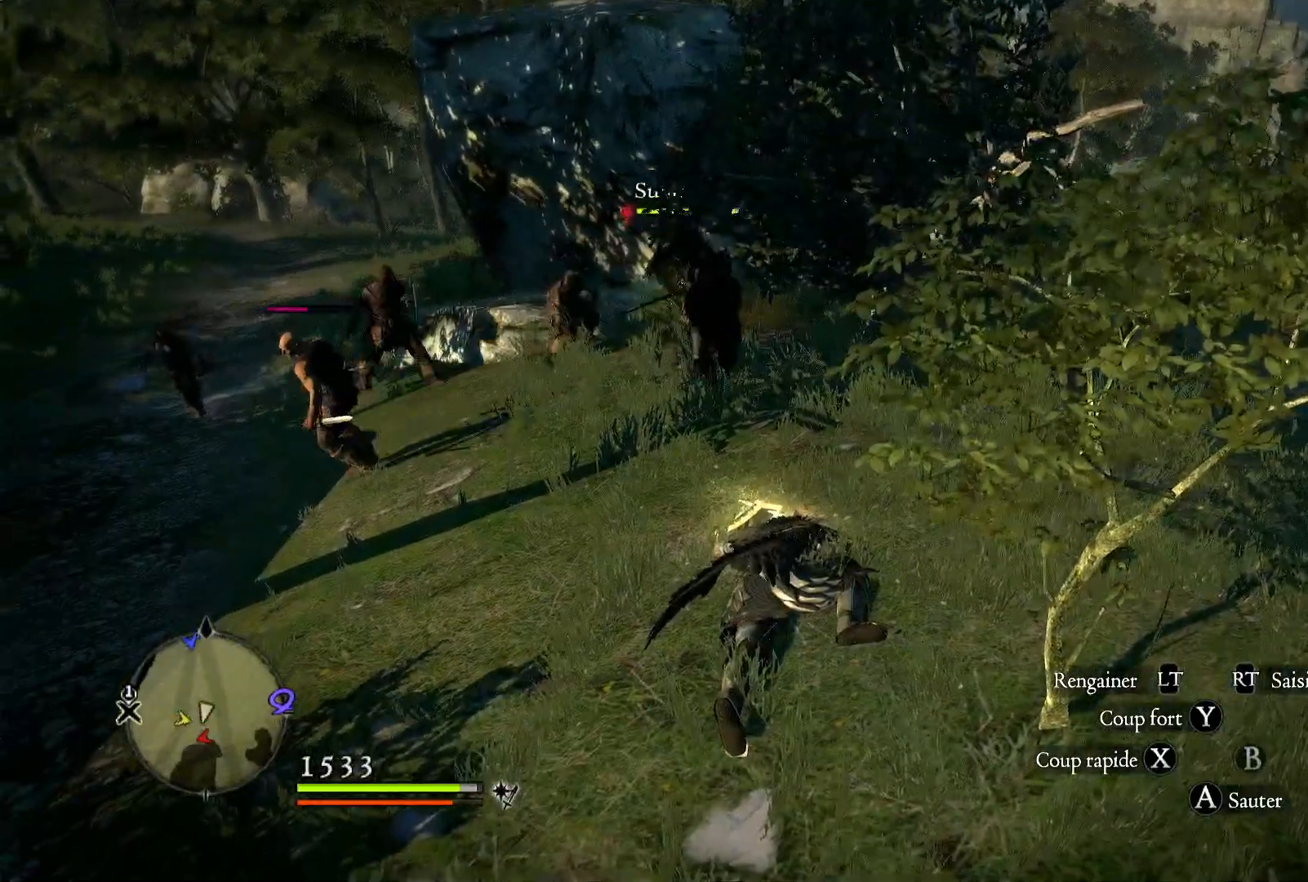
{"dt_ms": 500, "buttons": ["X"], "left_stick": "up", "right_stick": "center", "button_events": [[333, "X", "down"]]}
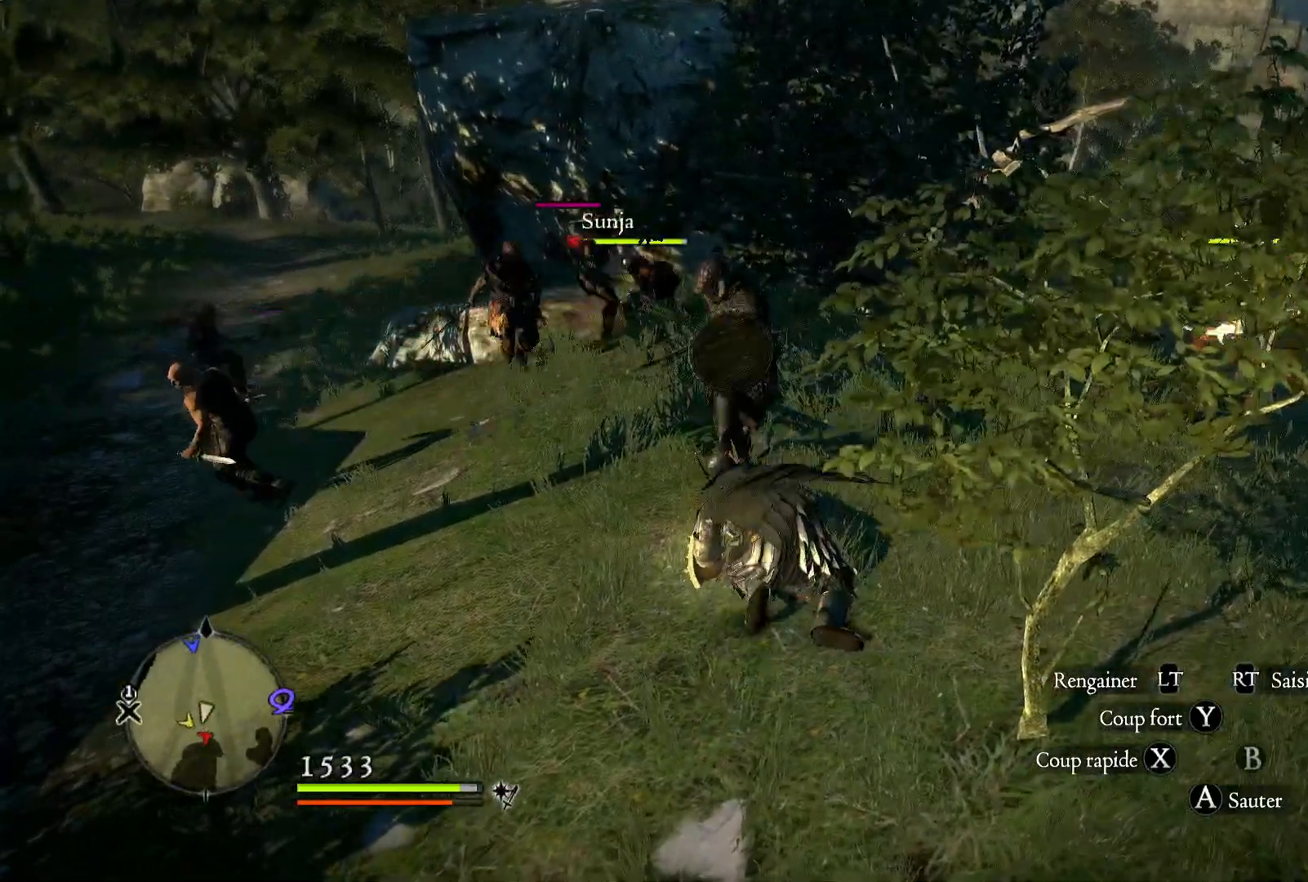
{"dt_ms": 500, "buttons": ["X"], "left_stick": "right", "right_stick": "center", "button_events": [[383, "X", "up"], [433, "X", "down"]]}
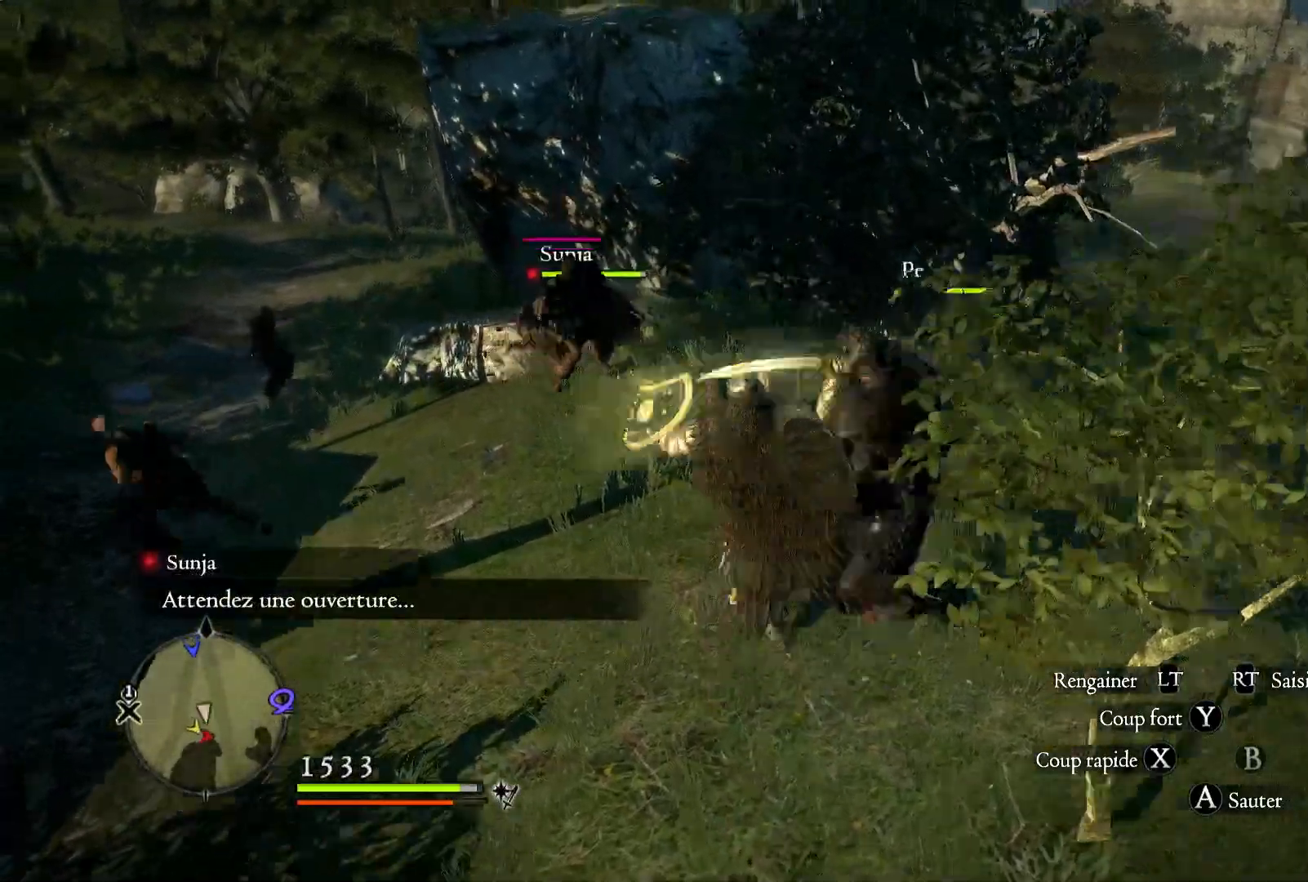
{"dt_ms": 500, "buttons": ["X"], "left_stick": "down", "right_stick": "center", "button_events": [[33, "X", "up"], [100, "X", "down"], [400, "X", "up"], [467, "X", "down"]]}
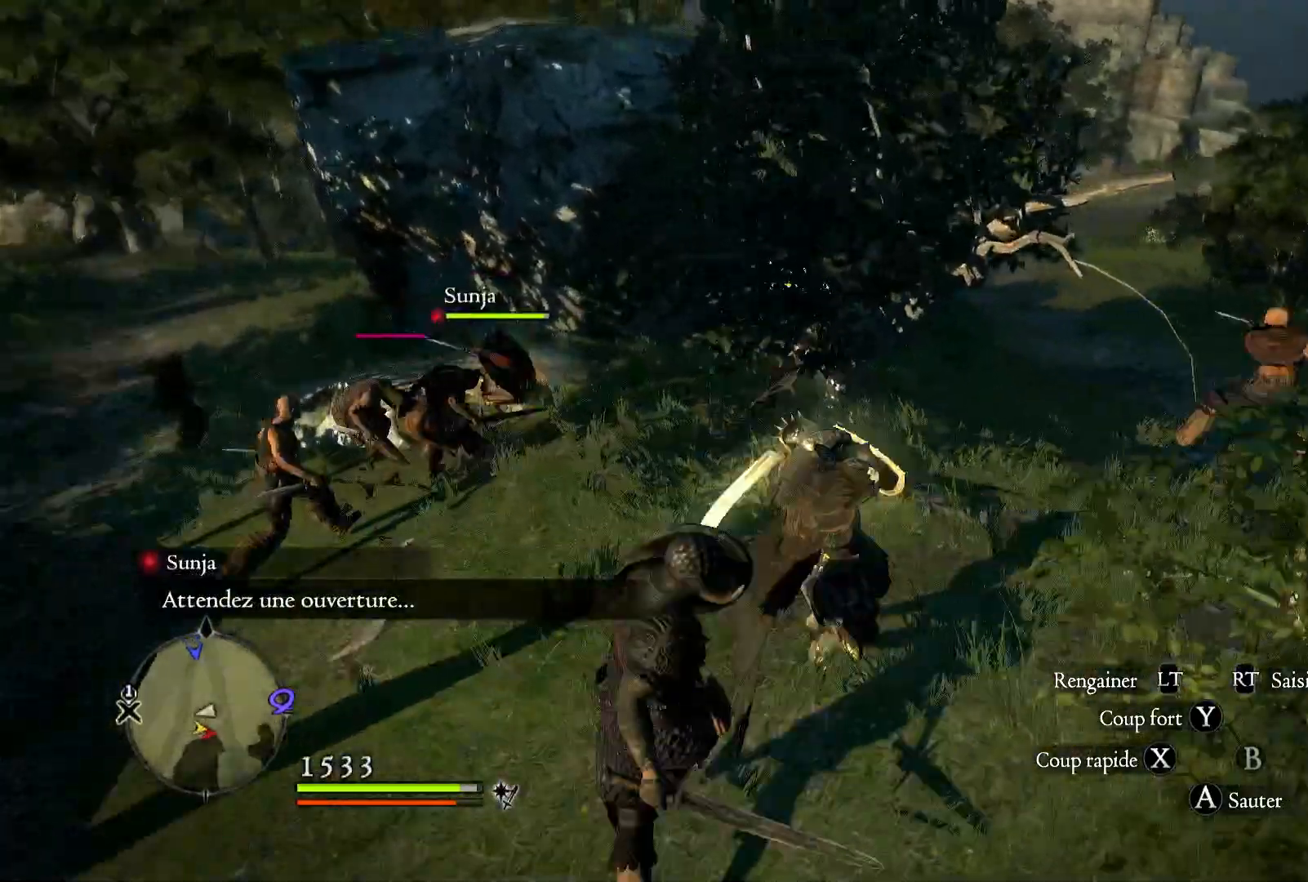
{"dt_ms": 500, "buttons": [], "left_stick": "down-left", "right_stick": "center", "button_events": [[83, "X", "up"], [150, "X", "down"], [267, "X", "up"], [333, "X", "down"], [483, "X", "up"]]}
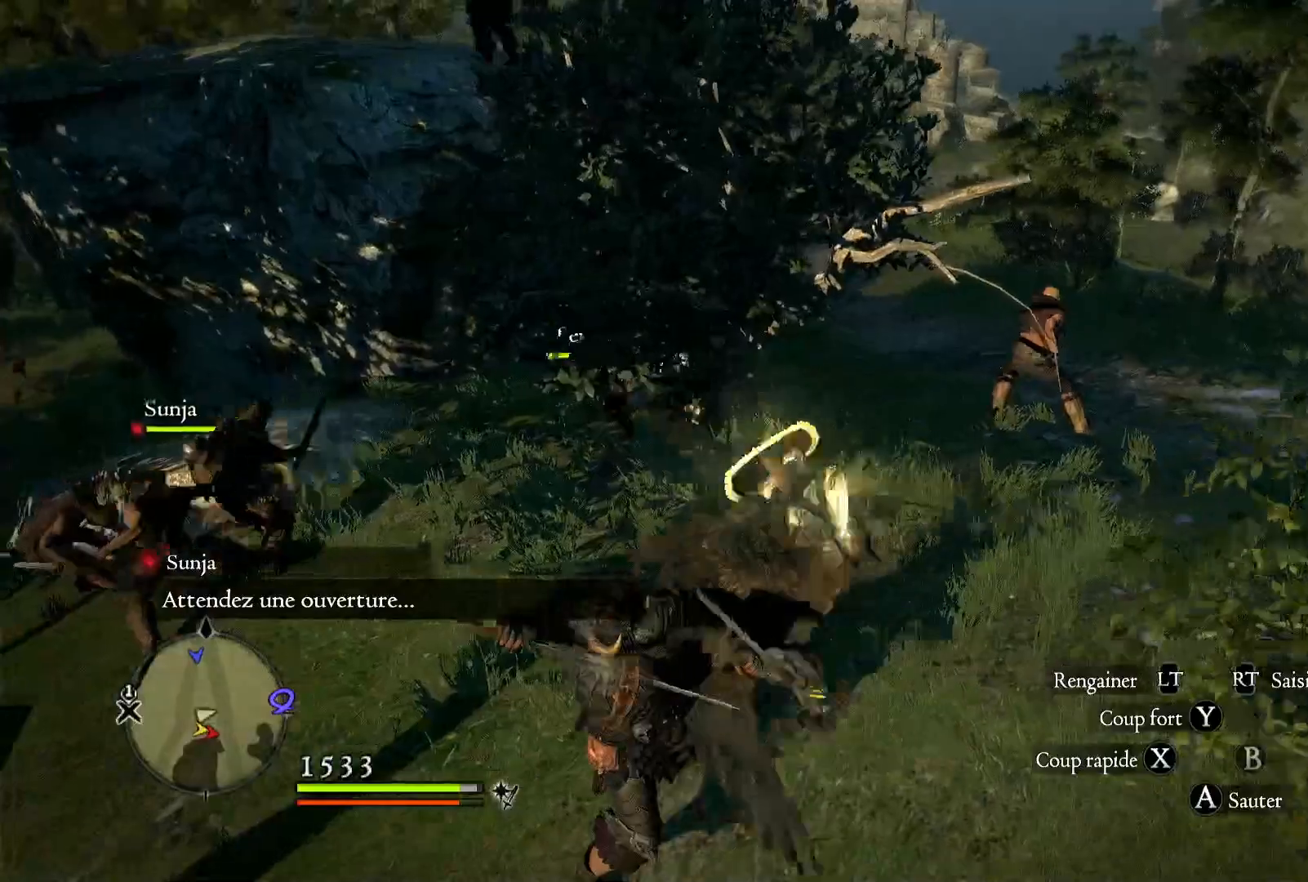
{"dt_ms": 500, "buttons": ["X"], "left_stick": "down-left", "right_stick": "center", "button_events": [[50, "X", "down"], [133, "X", "up"], [233, "X", "down"], [333, "X", "up"], [417, "X", "down"]]}
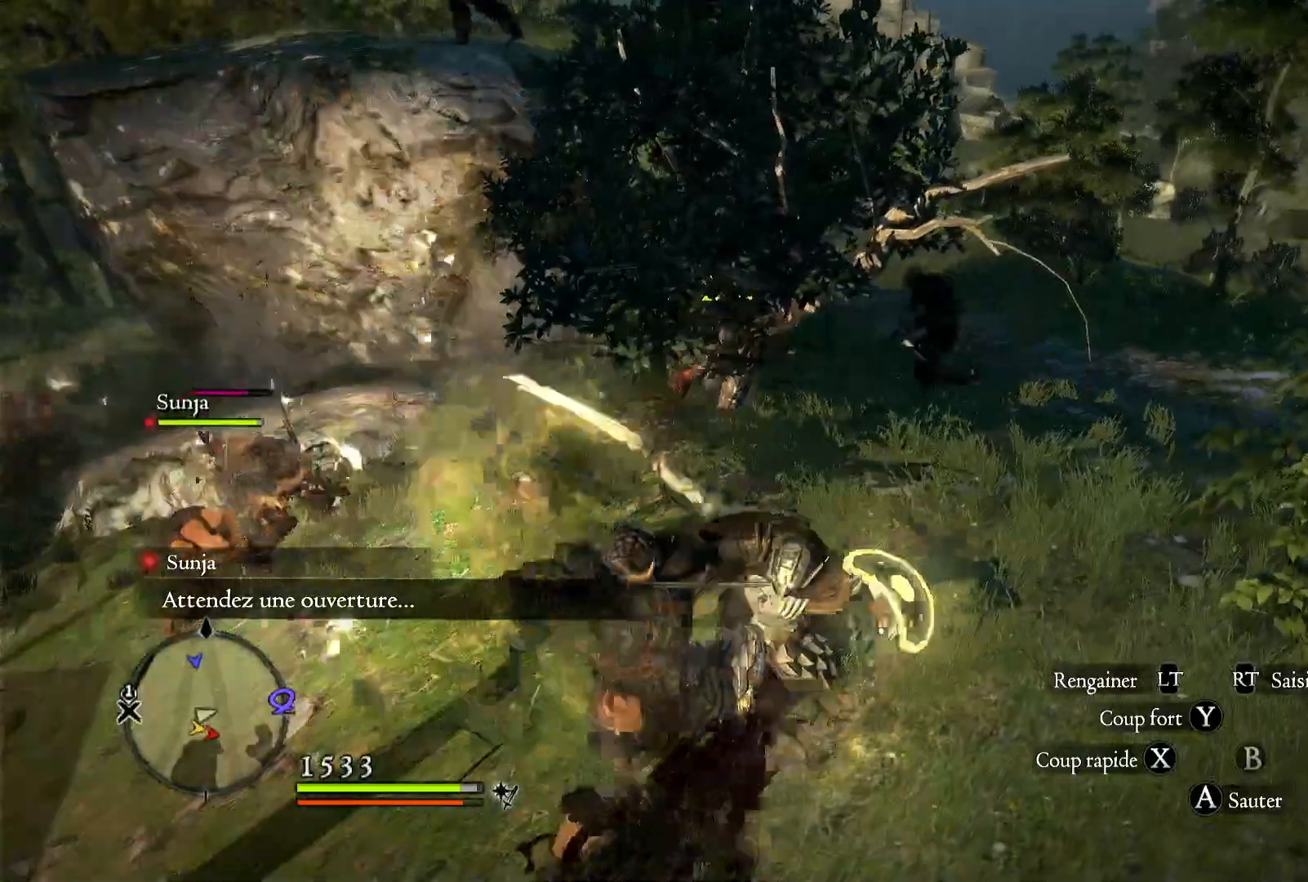
{"dt_ms": 500, "buttons": ["X"], "left_stick": "down-left", "right_stick": "center", "button_events": [[200, "X", "up"], [317, "X", "down"]]}
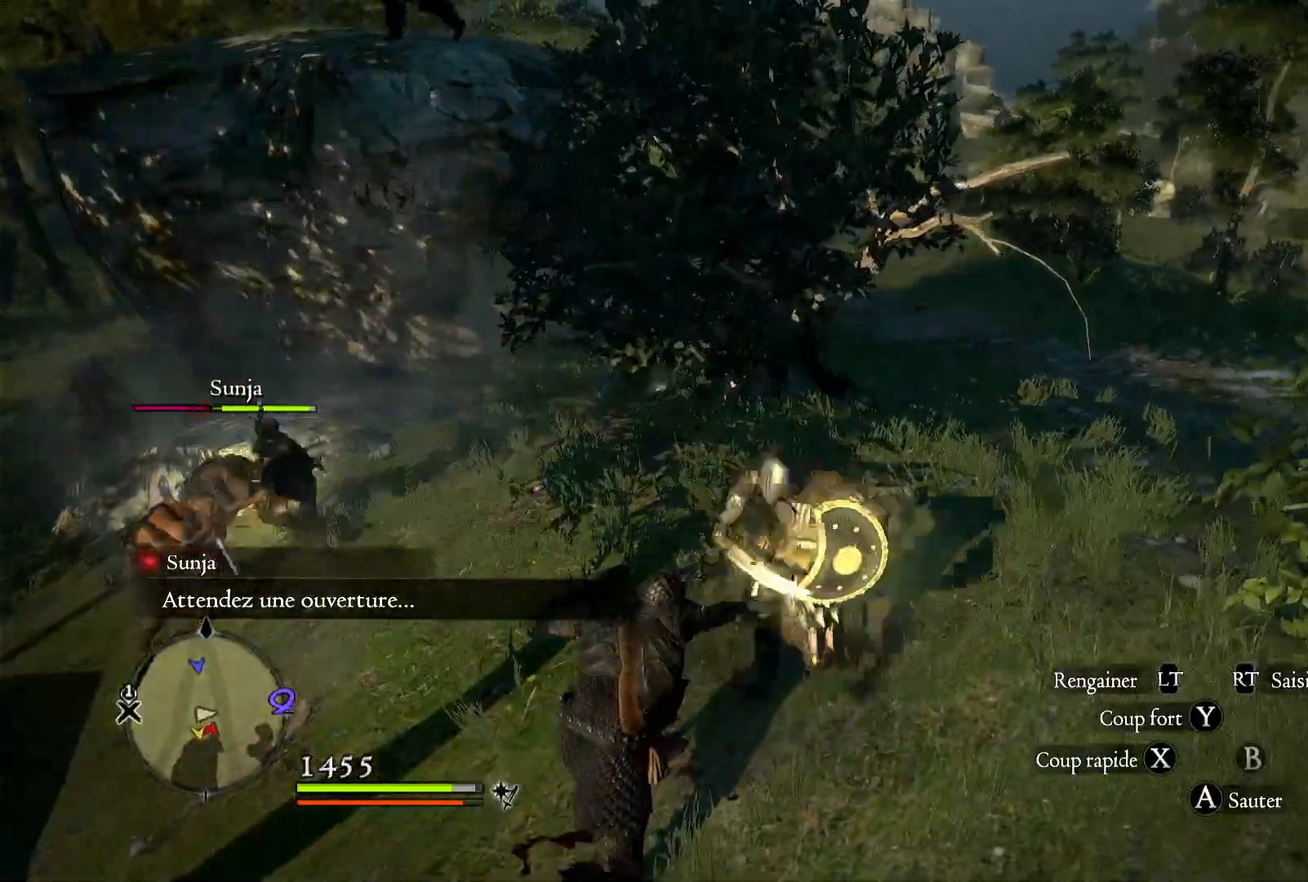
{"dt_ms": 500, "buttons": [], "left_stick": "down-left", "right_stick": "center", "button_events": [[100, "X", "up"], [183, "X", "down"], [283, "X", "up"], [367, "X", "down"], [500, "X", "up"]]}
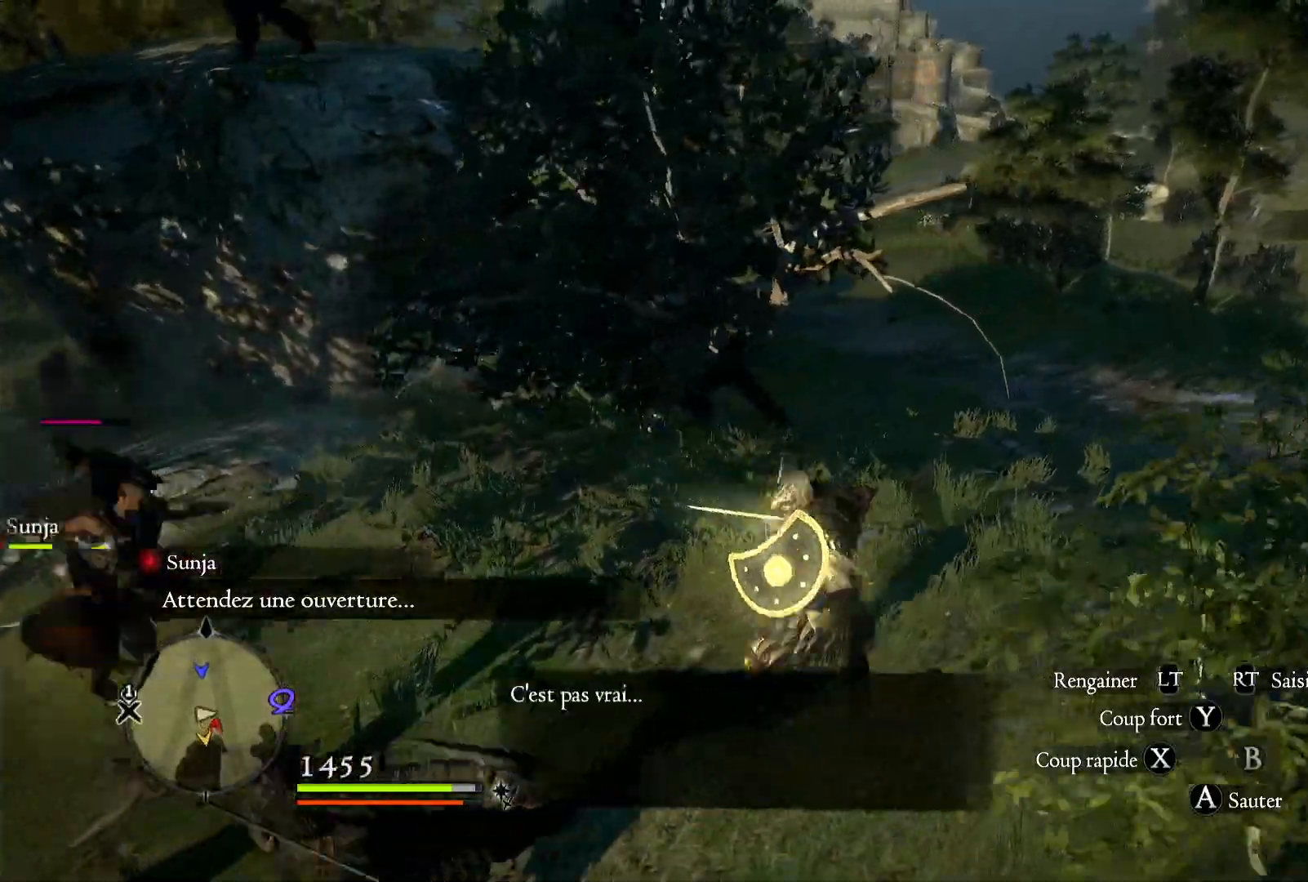
{"dt_ms": 500, "buttons": [], "left_stick": "down-left", "right_stick": "center", "button_events": [[117, "X", "down"], [233, "X", "up"]]}
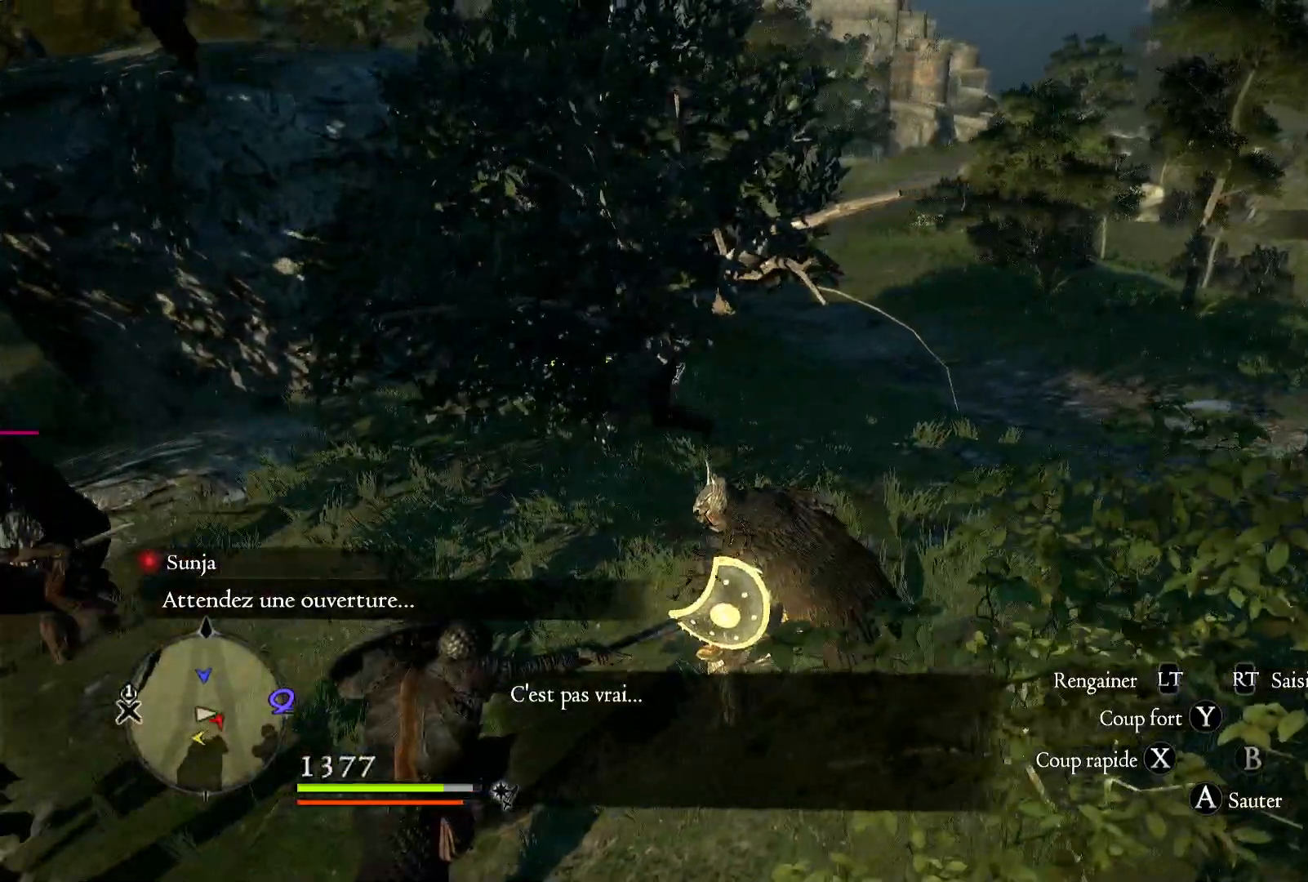
{"dt_ms": 500, "buttons": [], "left_stick": "down-left", "right_stick": "center", "button_events": [[117, "Y", "down"], [267, "Y", "up"], [333, "Y", "down"], [450, "Y", "up"]]}
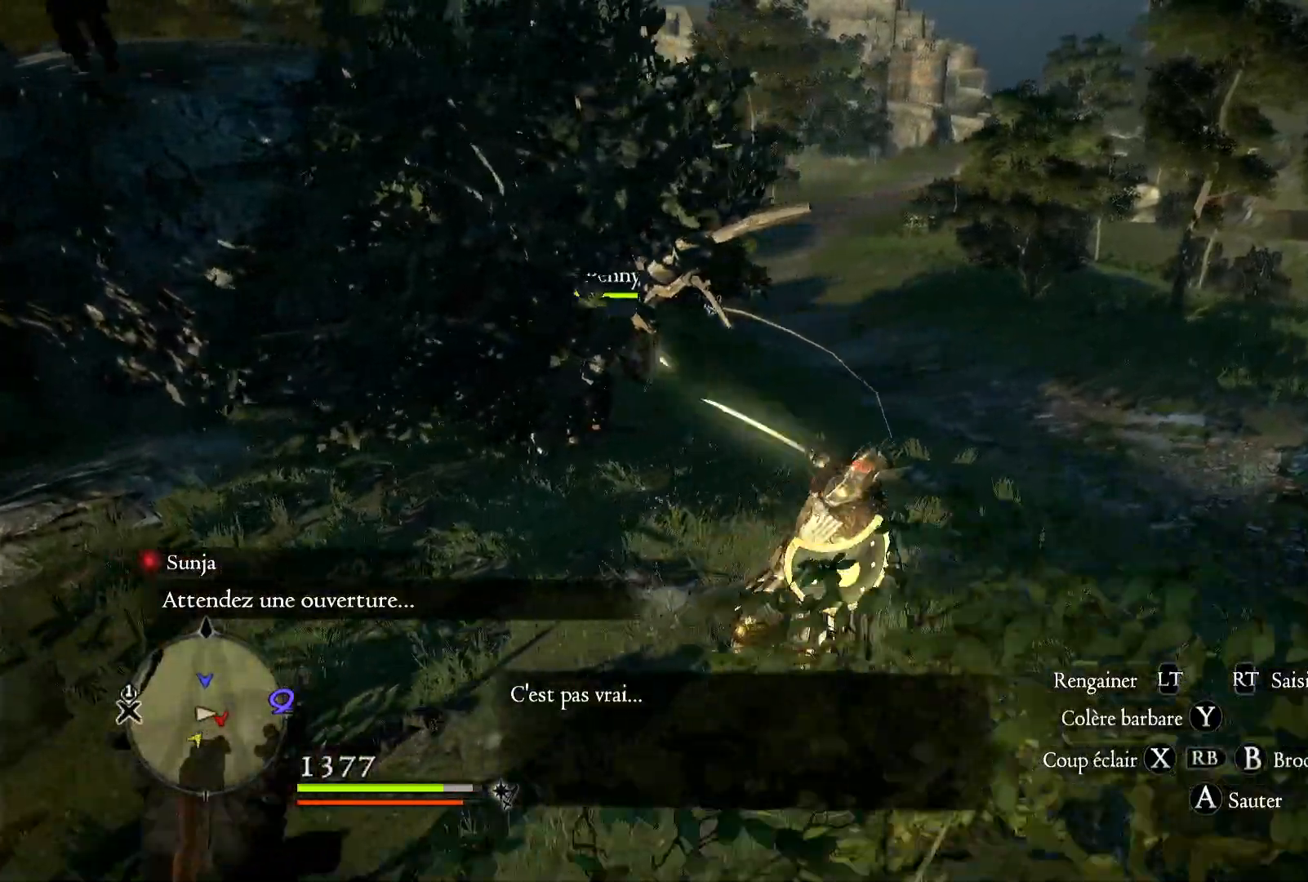
{"dt_ms": 500, "buttons": [], "left_stick": "down-left", "right_stick": "center"}
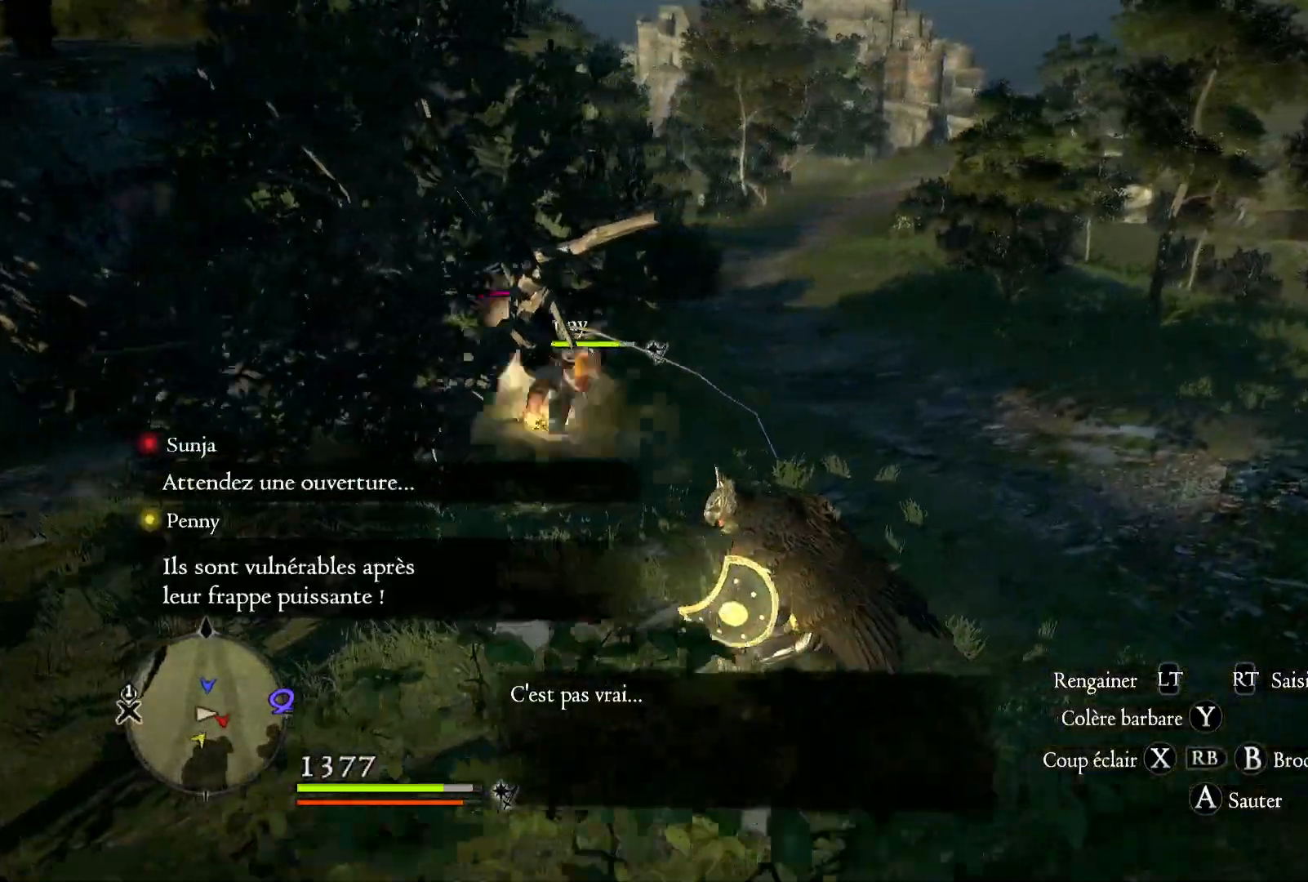
{"dt_ms": 500, "buttons": ["Y"], "left_stick": "down-left", "right_stick": "center", "button_events": [[467, "Y", "down"]]}
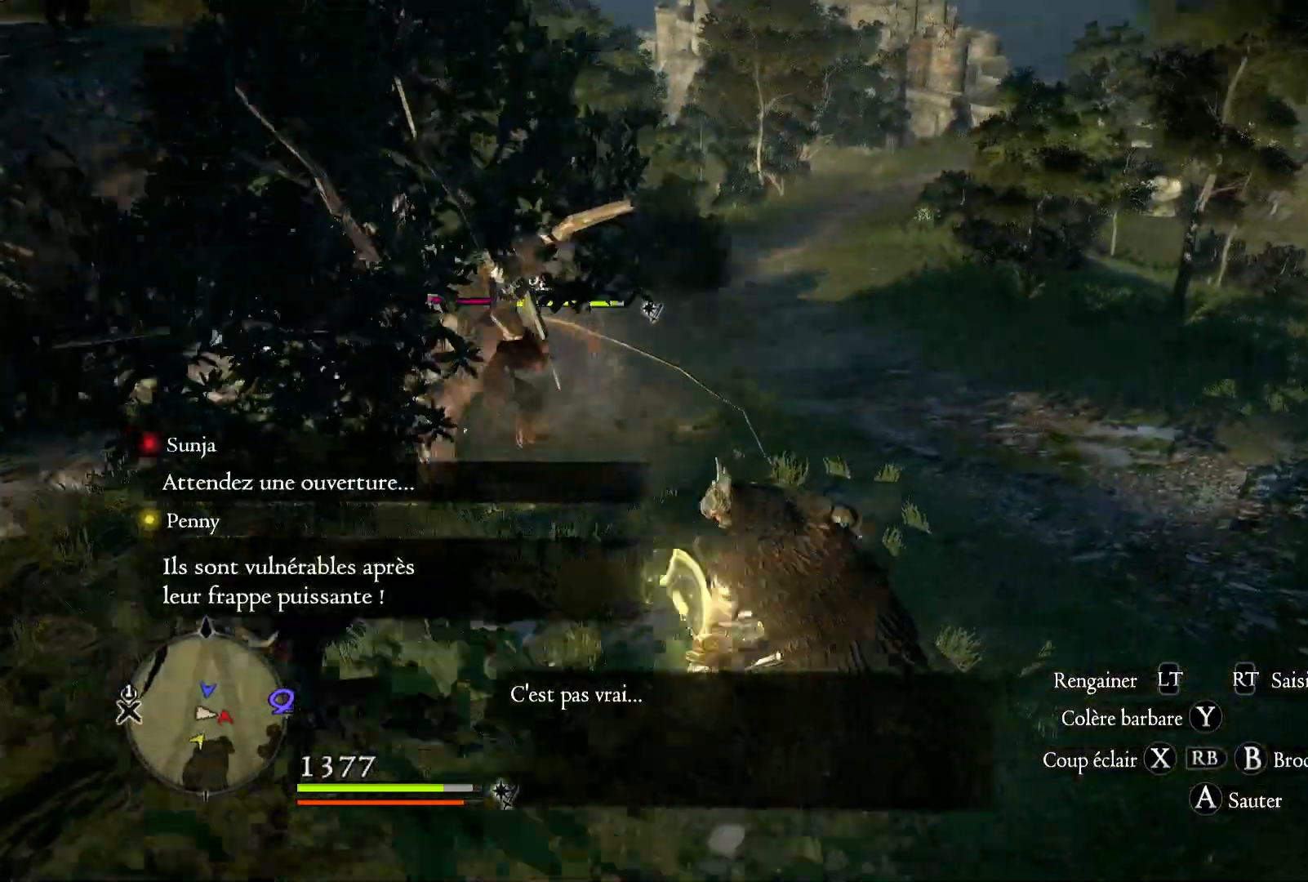
{"dt_ms": 500, "buttons": [], "left_stick": "down-left", "right_stick": "center"}
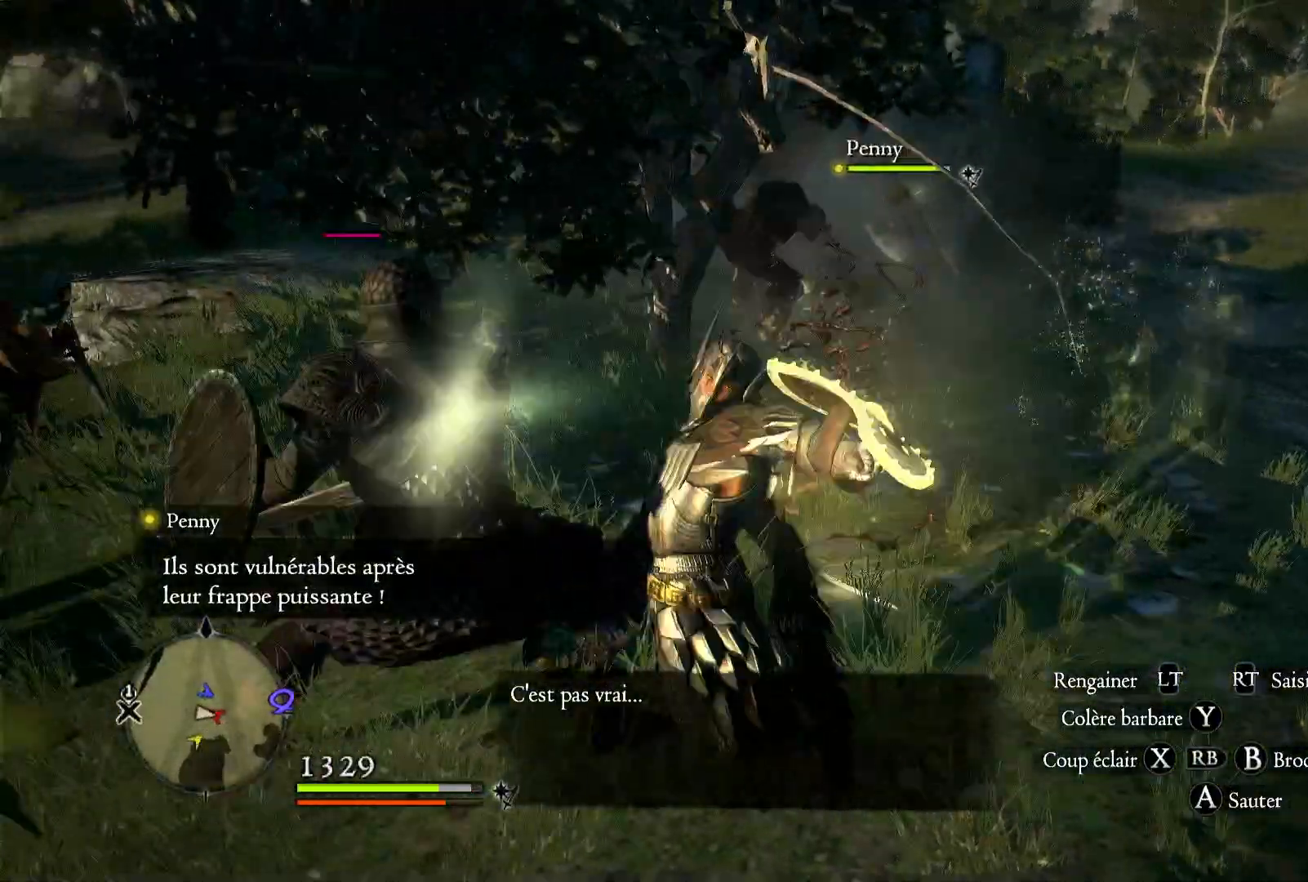
{"dt_ms": 500, "buttons": [], "left_stick": "down-left", "right_stick": "left", "button_events": []}
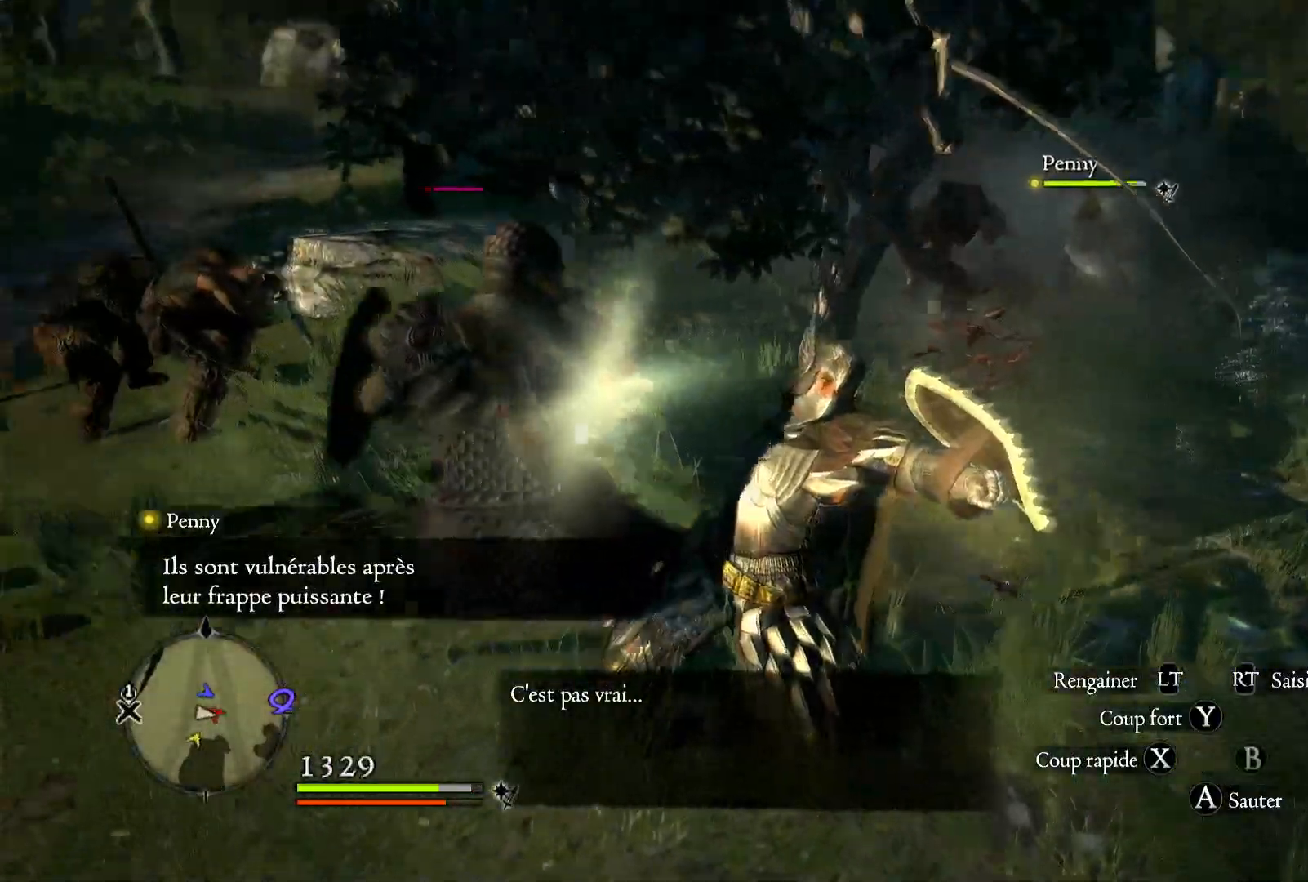
{"dt_ms": 500, "buttons": [], "left_stick": "up", "right_stick": "left", "button_events": []}